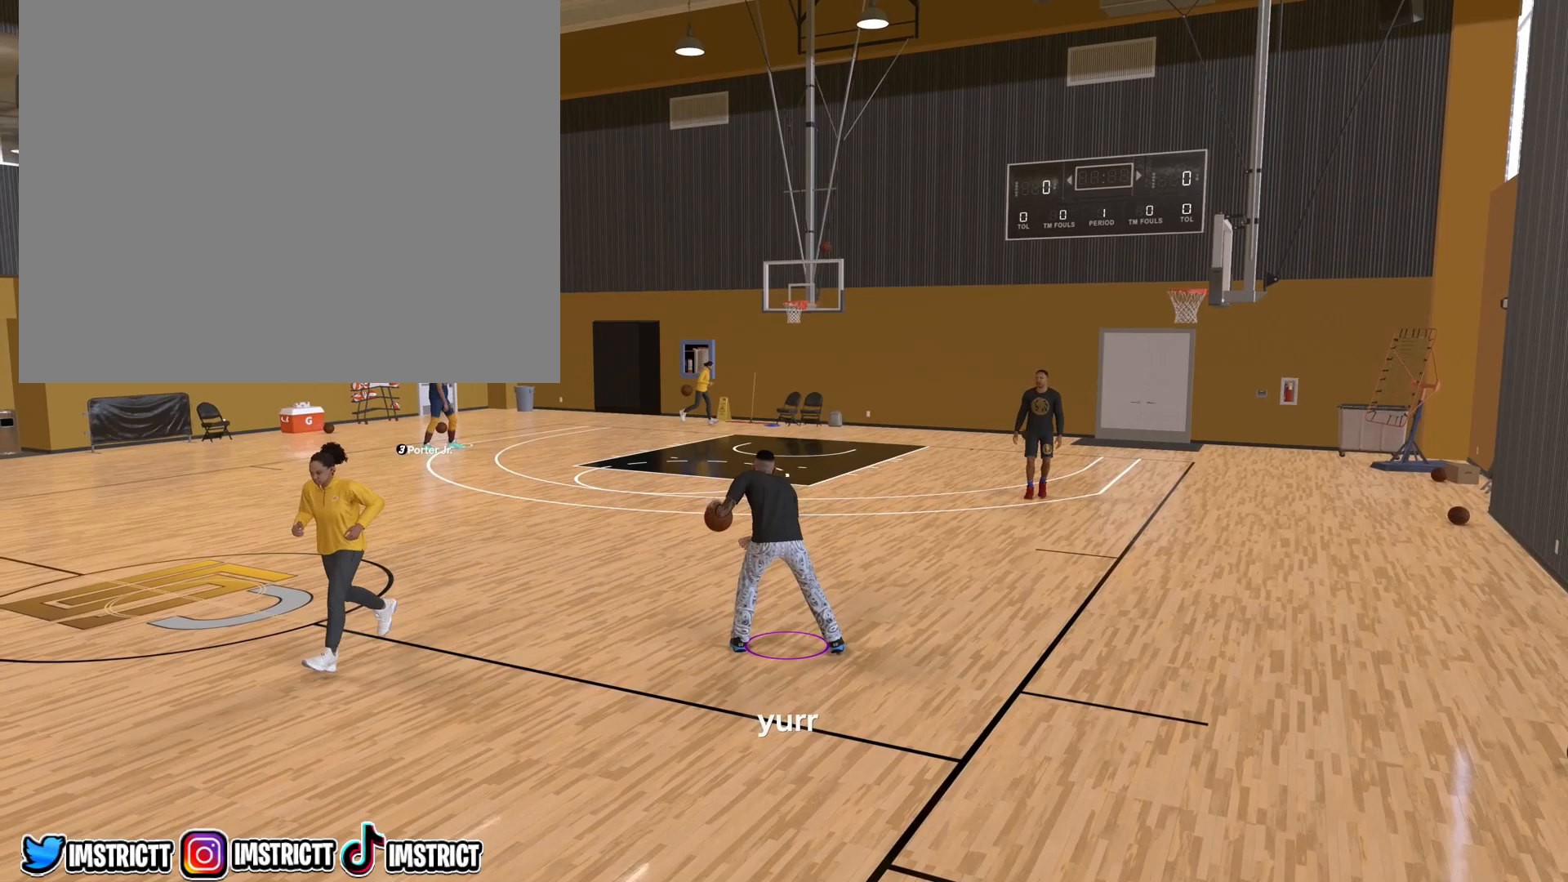
Gameplay with a controller (PlayStation layout); each line is a JSON object with the inputs held at the frame after it. "events" lists button and stick changes between this image and that frame as [ms after this image, input, new state], when the widget could be followed in between.
{"buttons": [], "left_stick": "center", "right_stick": "center", "events": []}
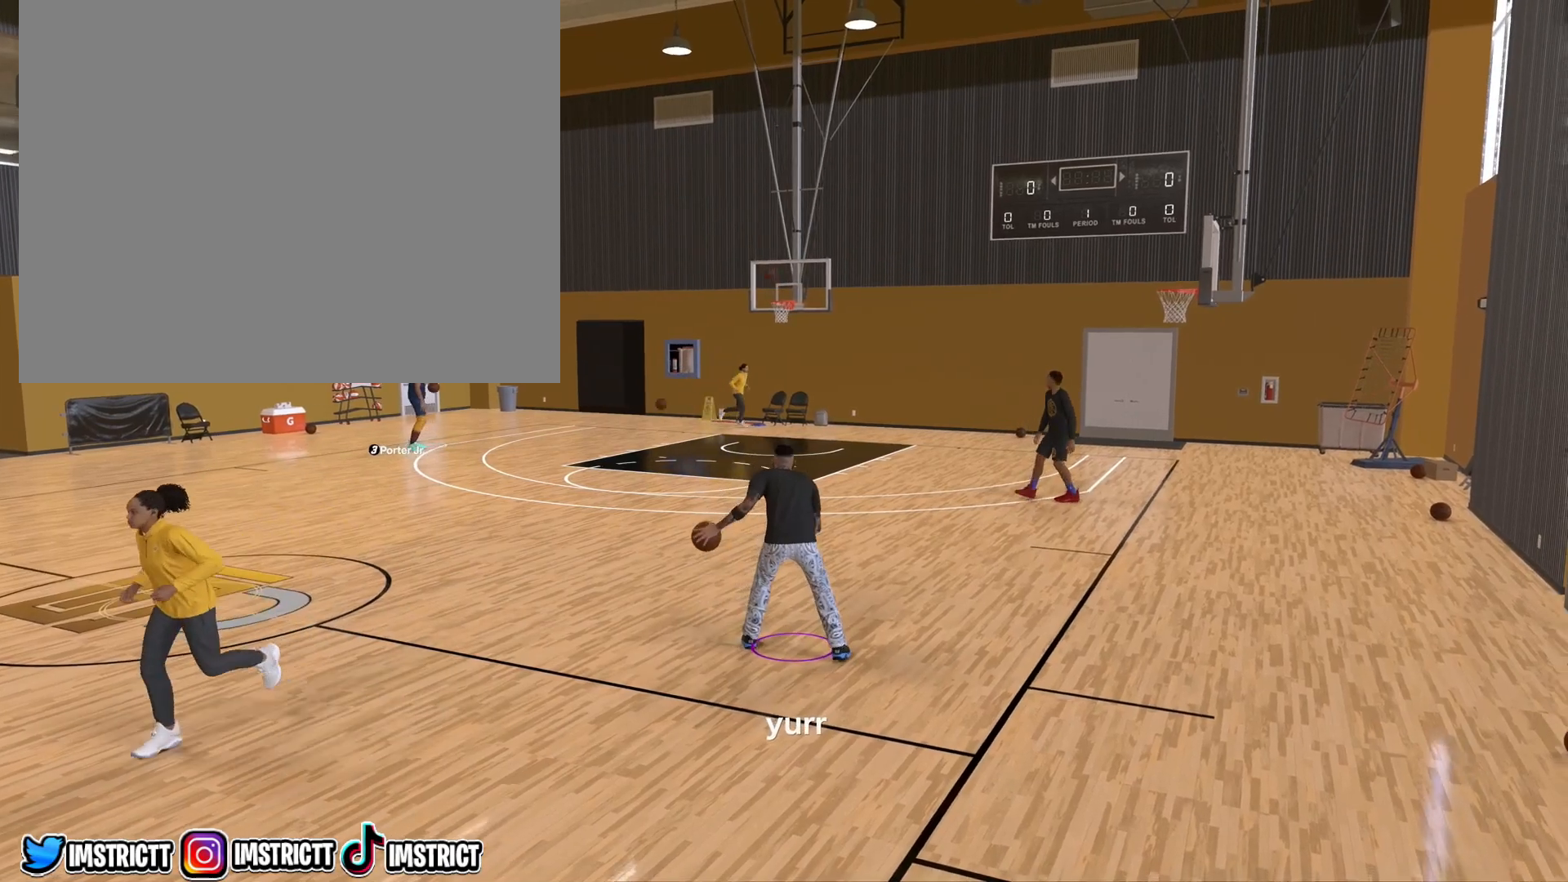
{"buttons": [], "left_stick": "center", "right_stick": "center", "events": []}
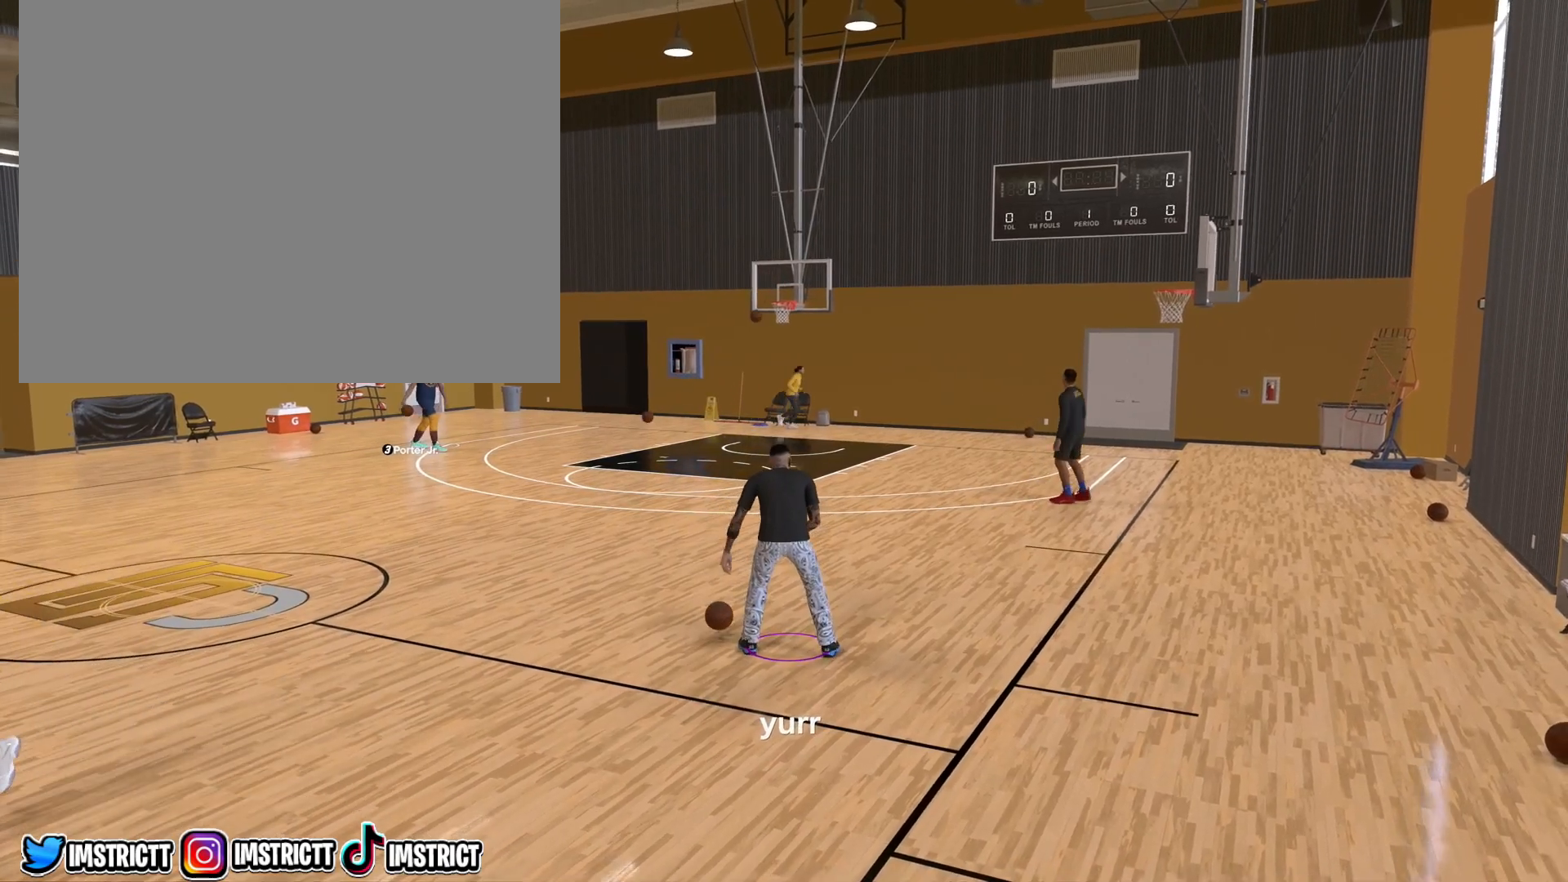
{"buttons": [], "left_stick": "center", "right_stick": "center", "events": []}
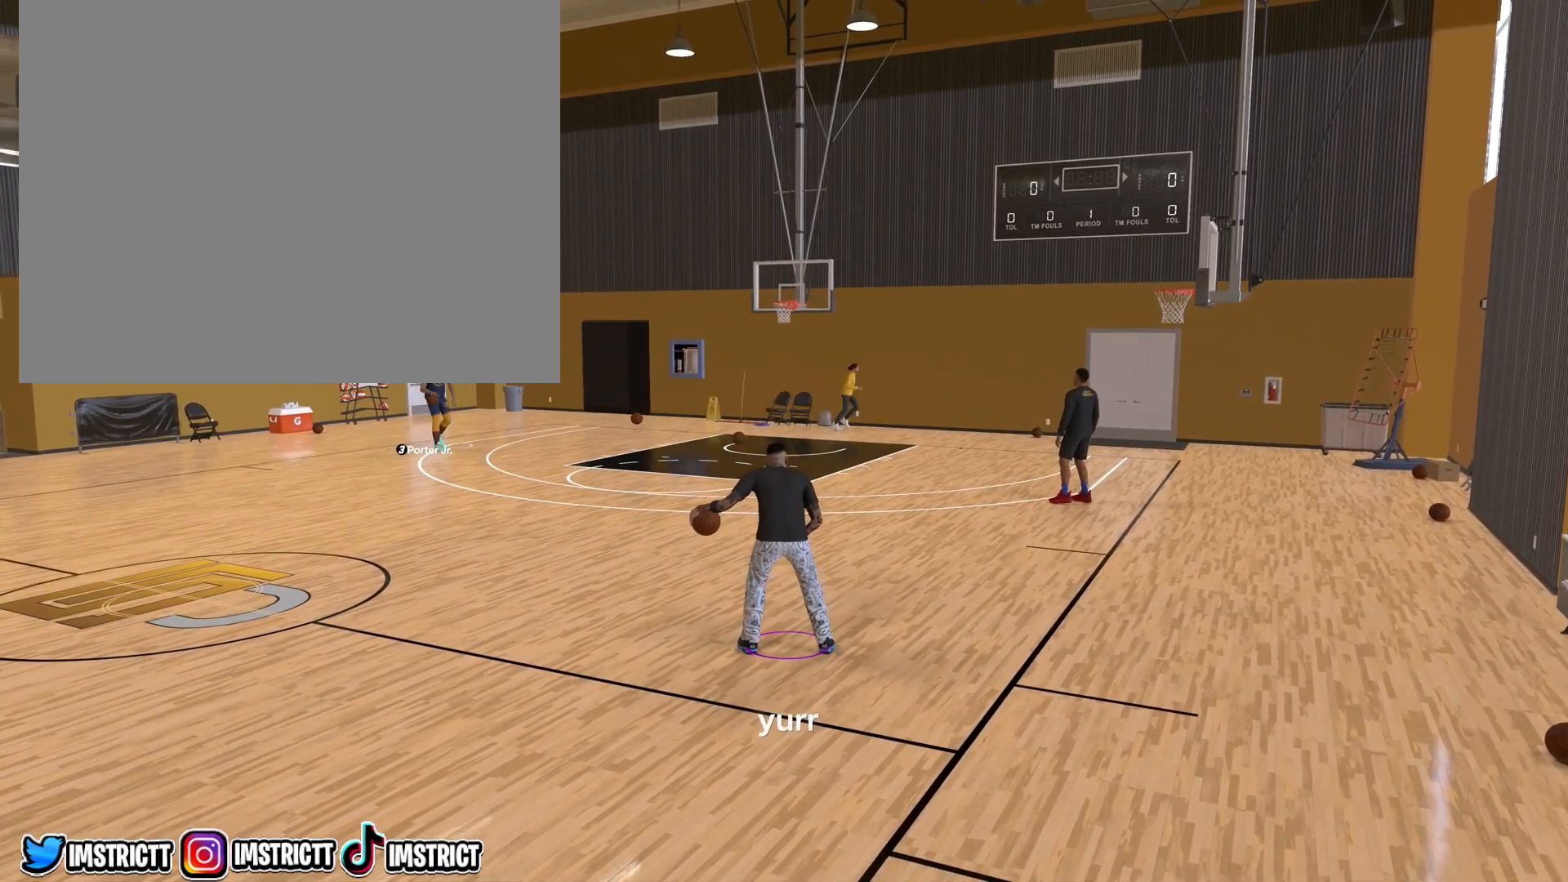
{"buttons": ["R2"], "left_stick": "center", "right_stick": "up-right", "events": [[450, "R2", "down"], [450, "right_stick", "up-right"]]}
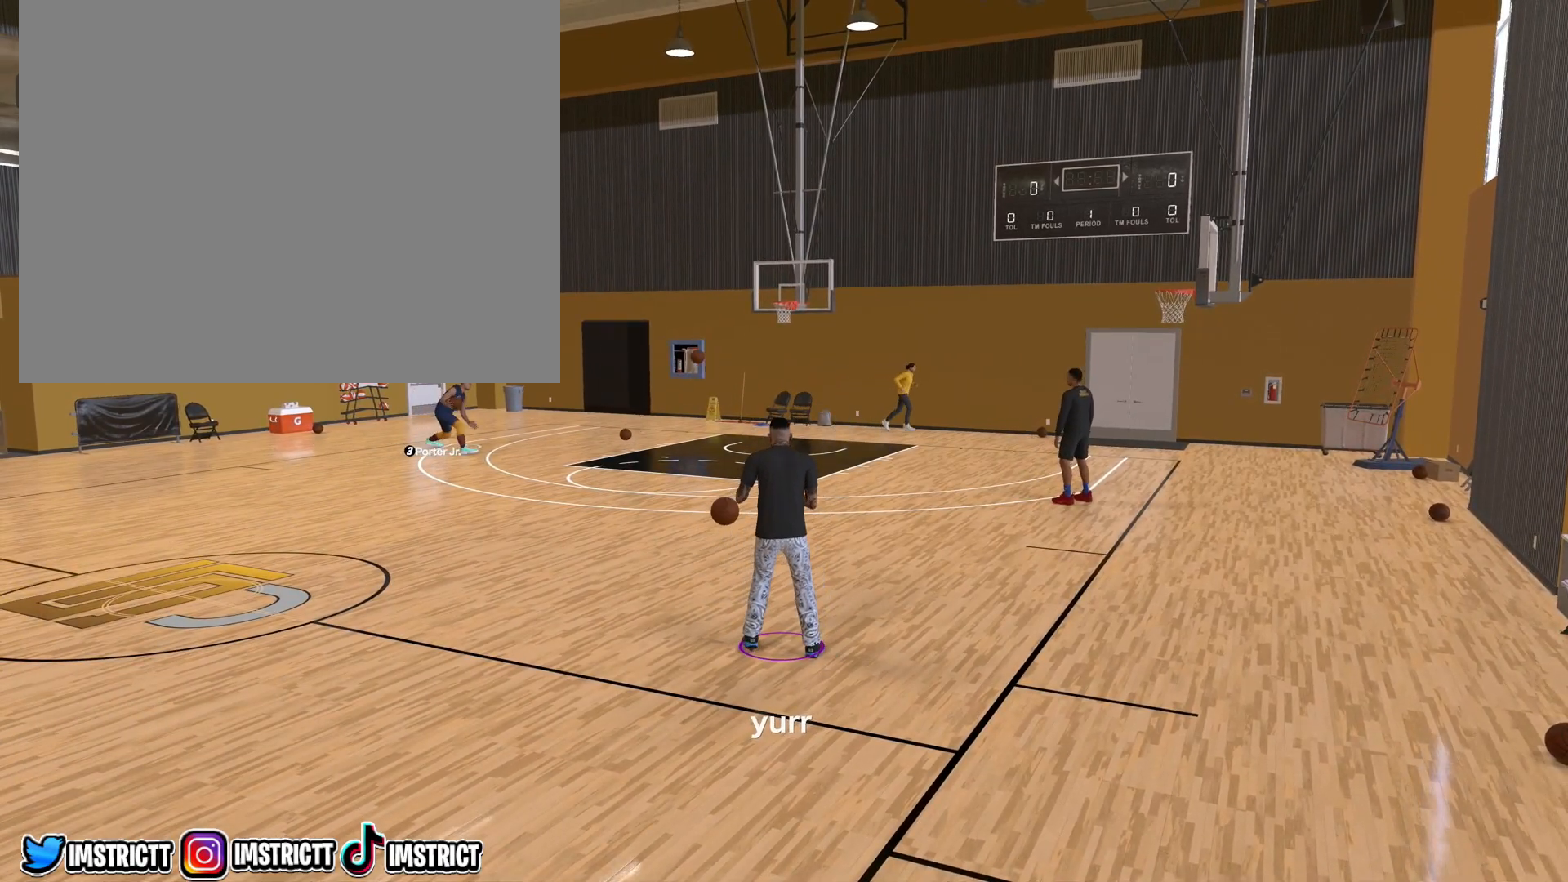
{"buttons": ["R2"], "left_stick": "up-left", "right_stick": "center", "events": [[67, "right_stick", "center"], [467, "left_stick", "up-left"]]}
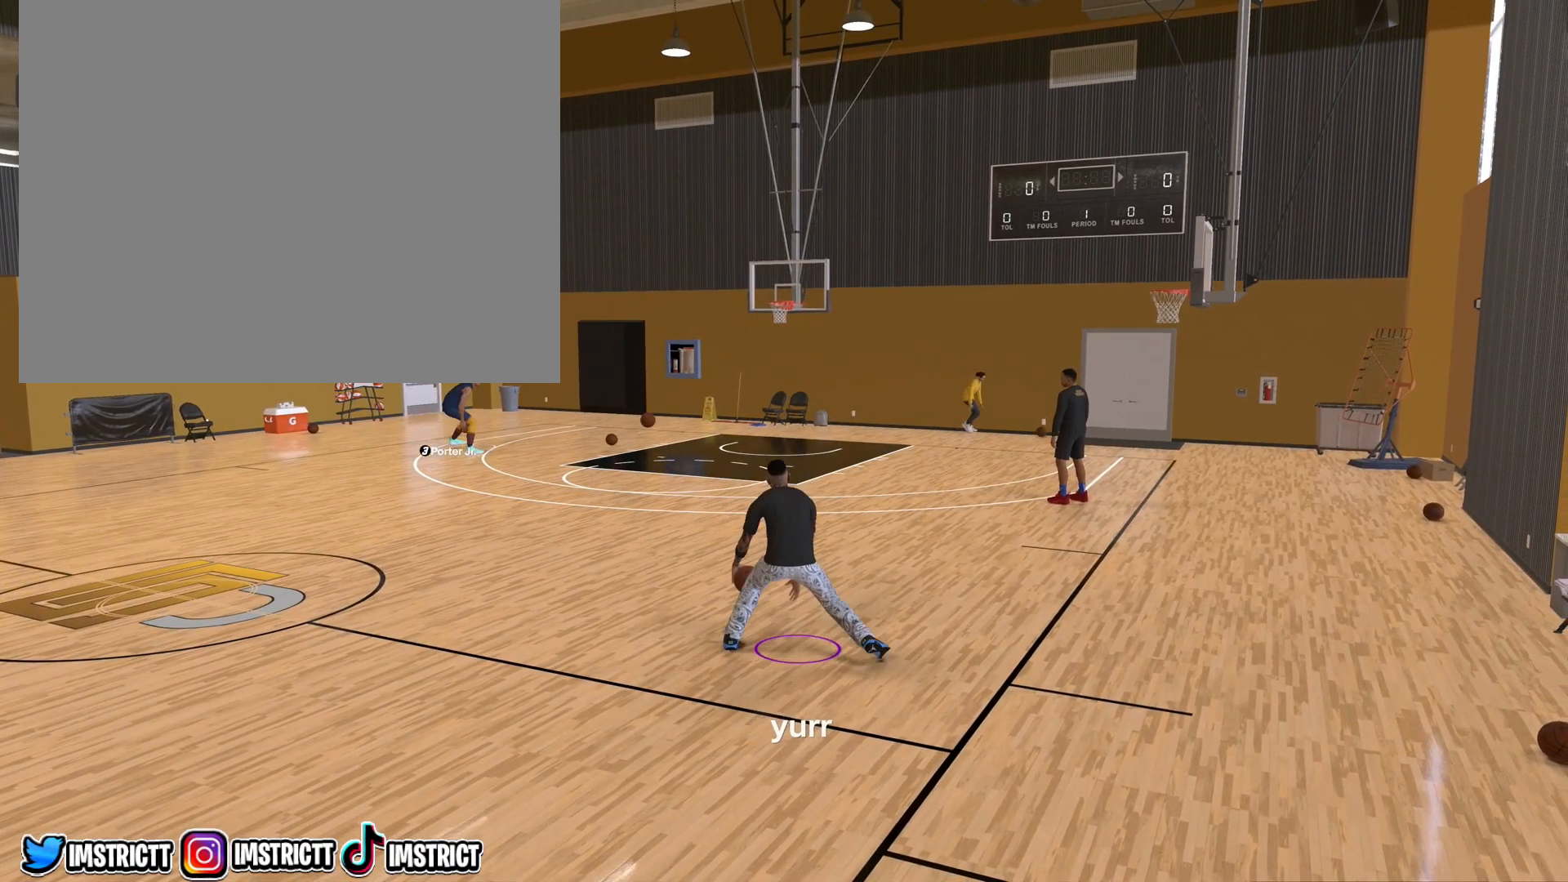
{"buttons": ["R2"], "left_stick": "center", "right_stick": "center", "events": [[450, "left_stick", "center"]]}
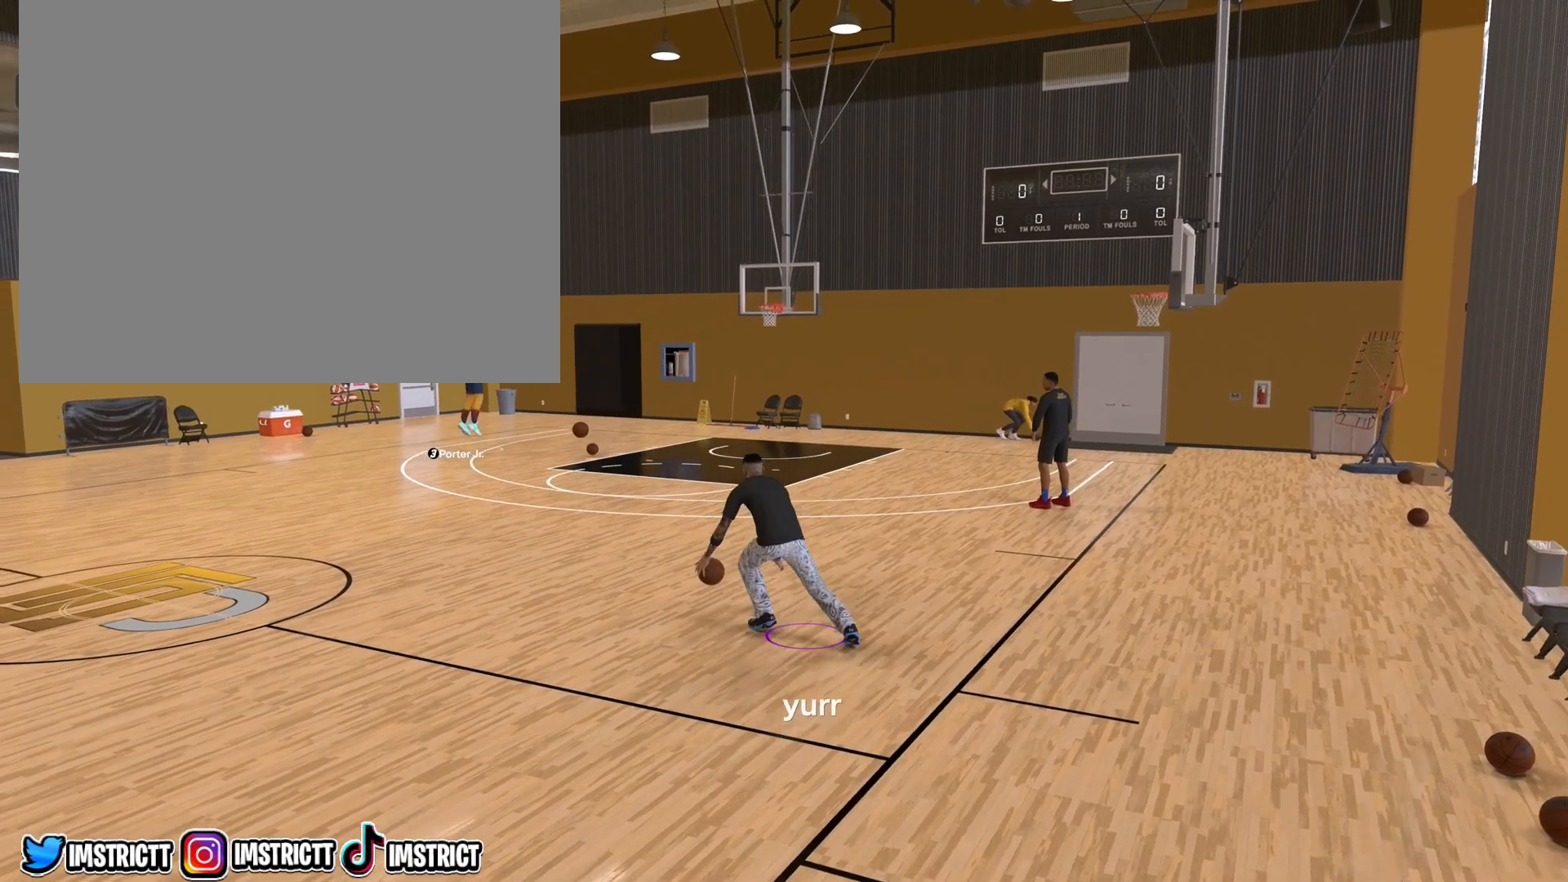
{"buttons": [], "left_stick": "center", "right_stick": "center", "events": [[17, "R2", "up"]]}
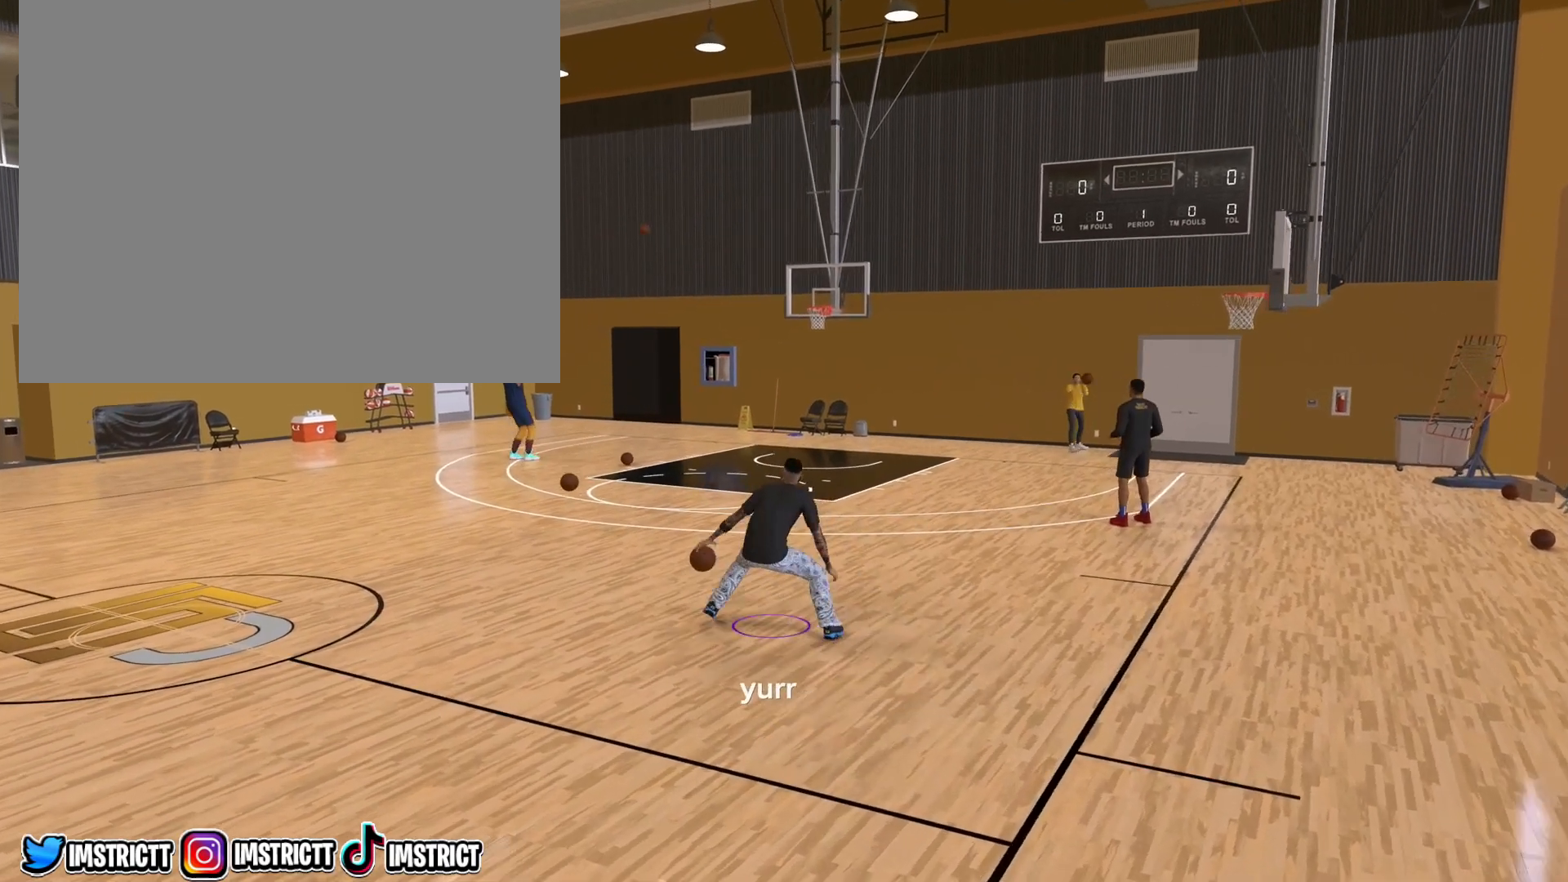
{"buttons": [], "left_stick": "down", "right_stick": "center", "events": [[100, "left_stick", "down"]]}
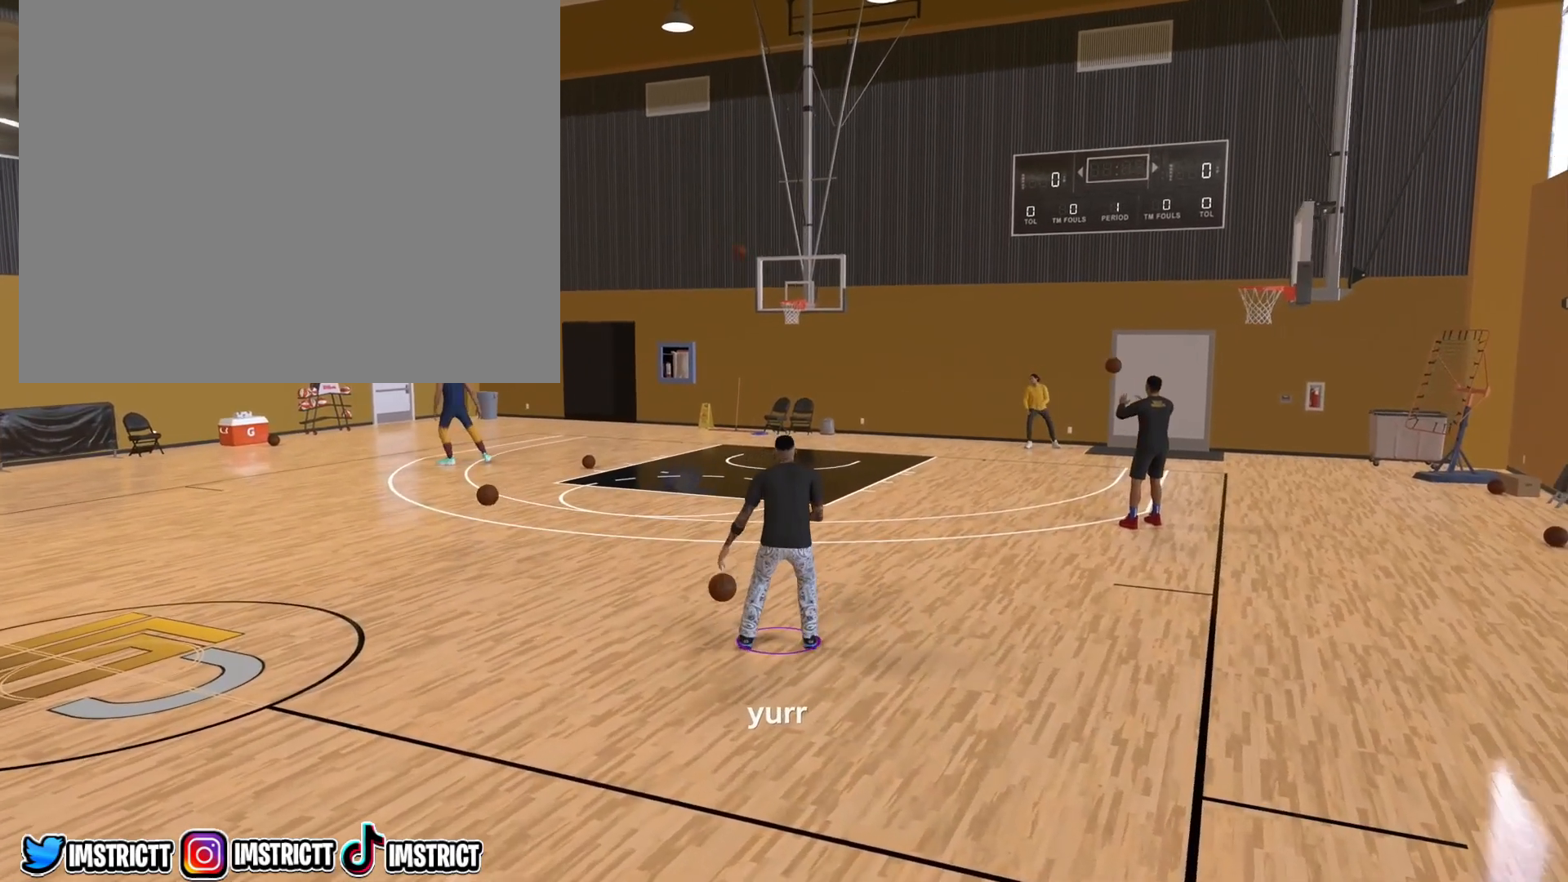
{"buttons": [], "left_stick": "down", "right_stick": "center", "events": []}
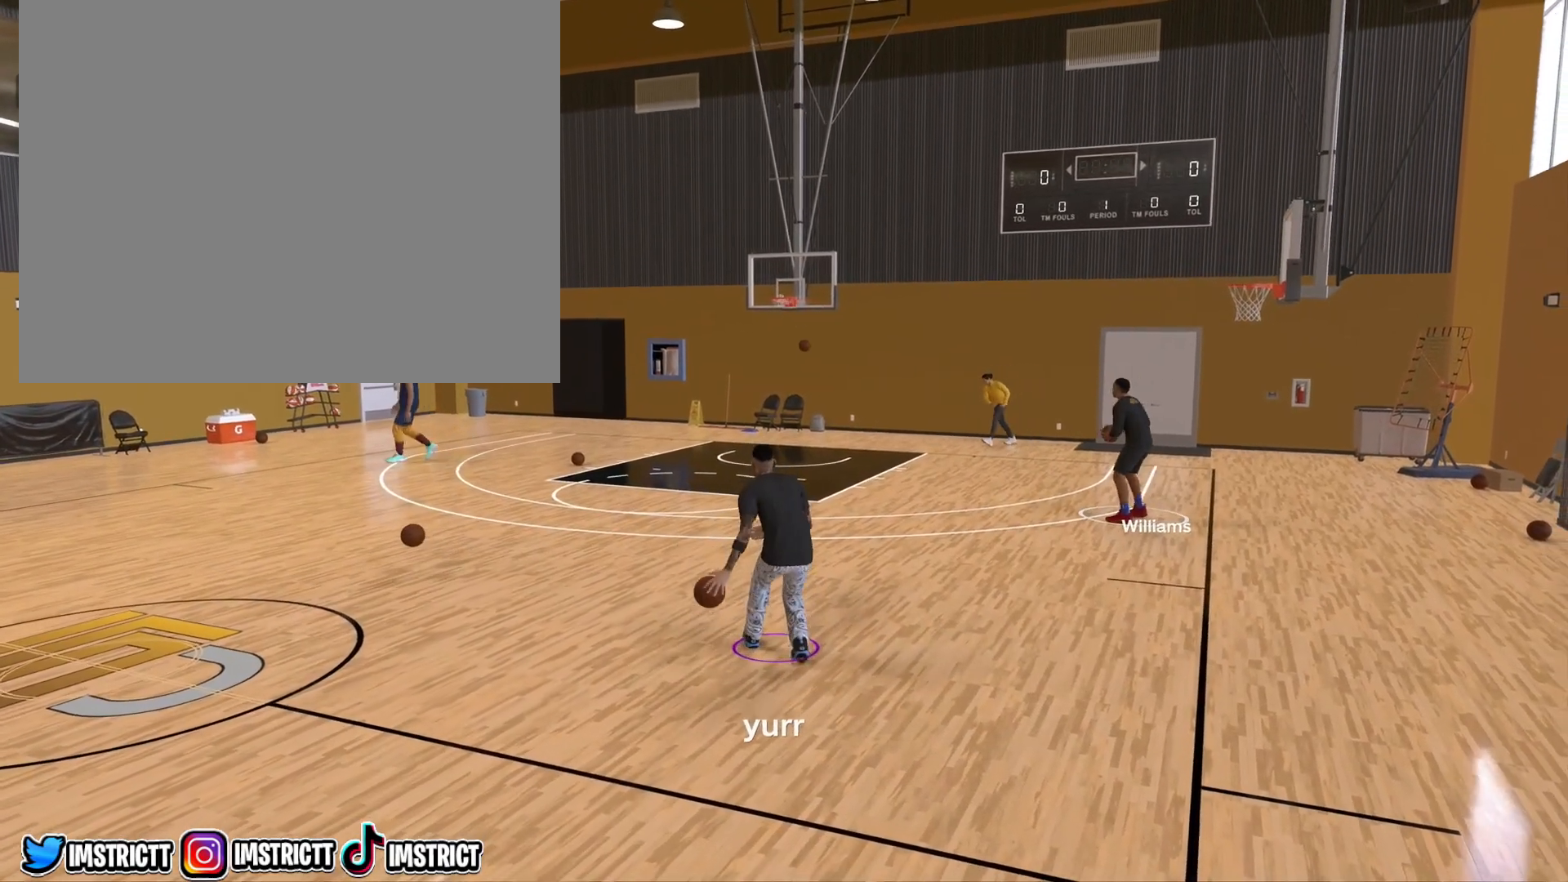
{"buttons": [], "left_stick": "center", "right_stick": "center", "events": [[17, "left_stick", "center"]]}
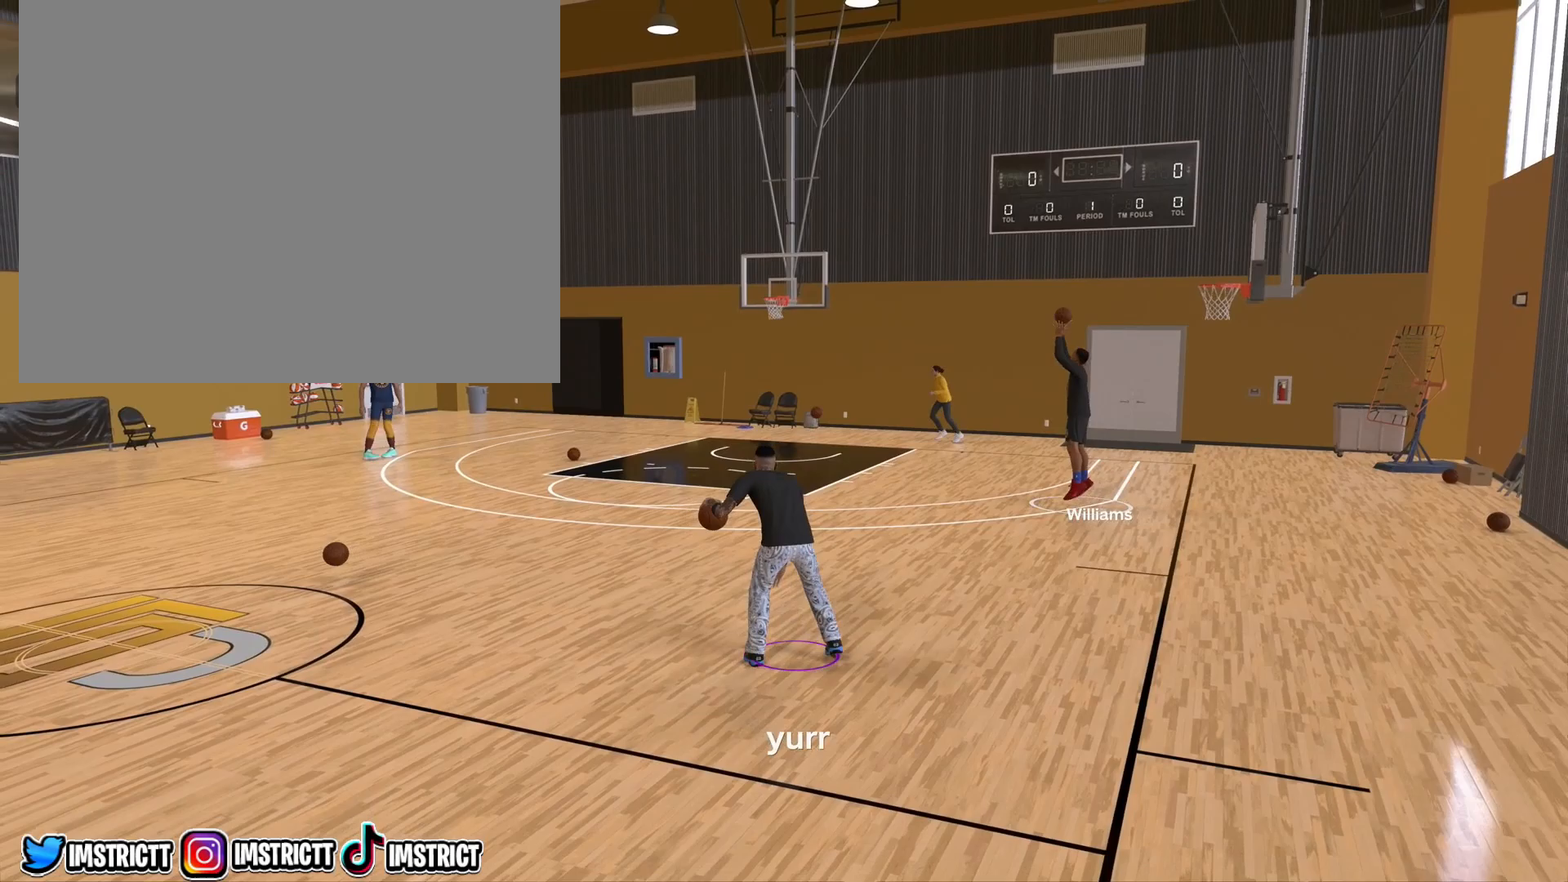
{"buttons": ["R2"], "left_stick": "up-left", "right_stick": "center", "events": [[17, "R2", "down"], [33, "right_stick", "up-right"], [150, "right_stick", "center"], [450, "left_stick", "up-left"]]}
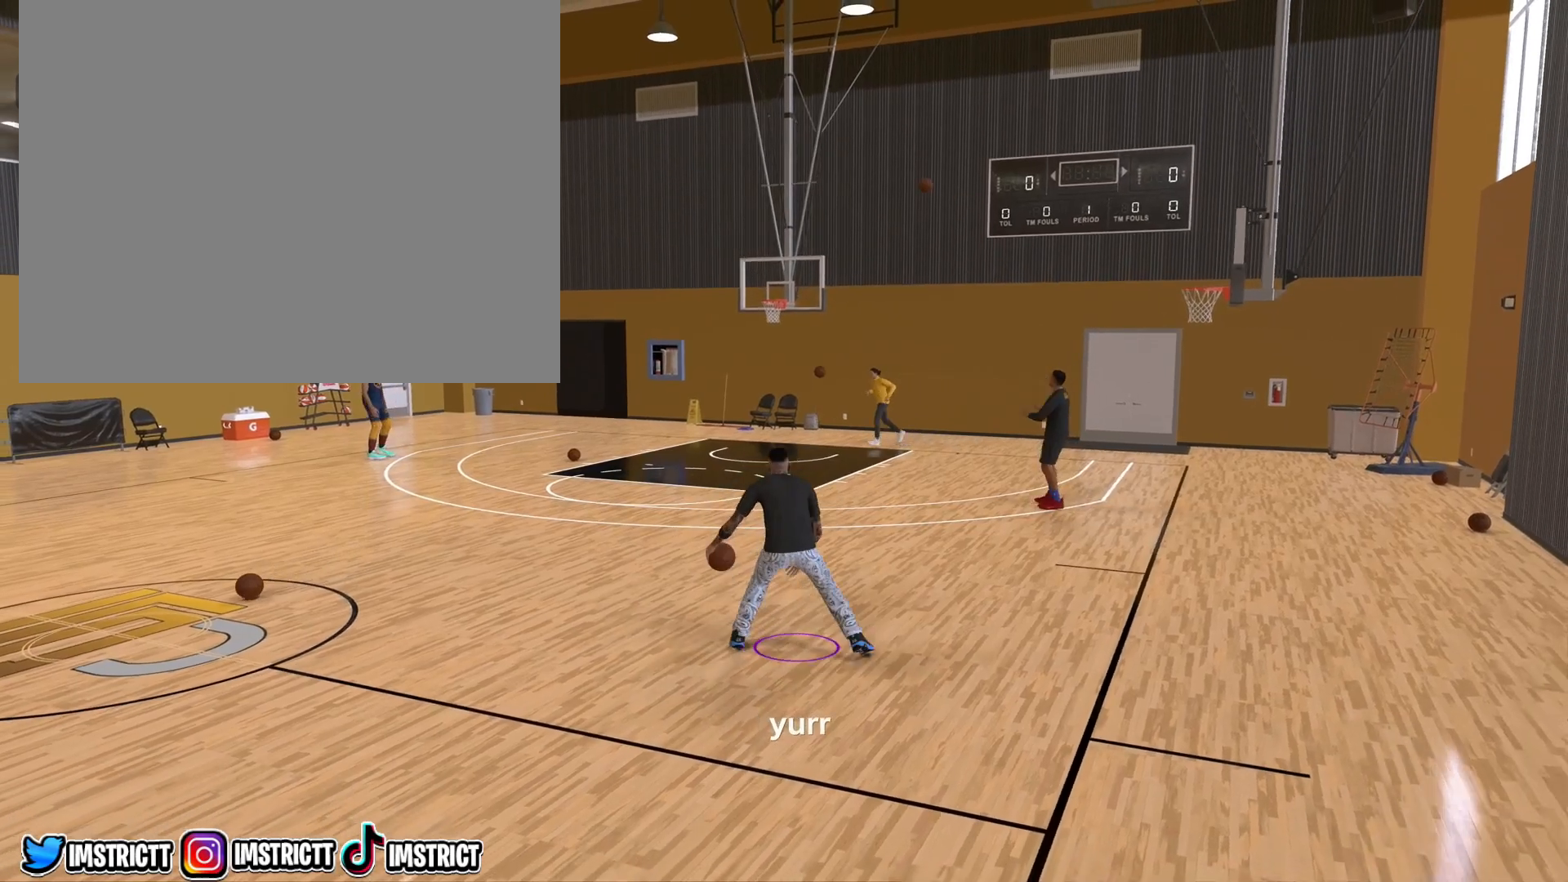
{"buttons": ["R2"], "left_stick": "center", "right_stick": "center", "events": [[467, "left_stick", "center"]]}
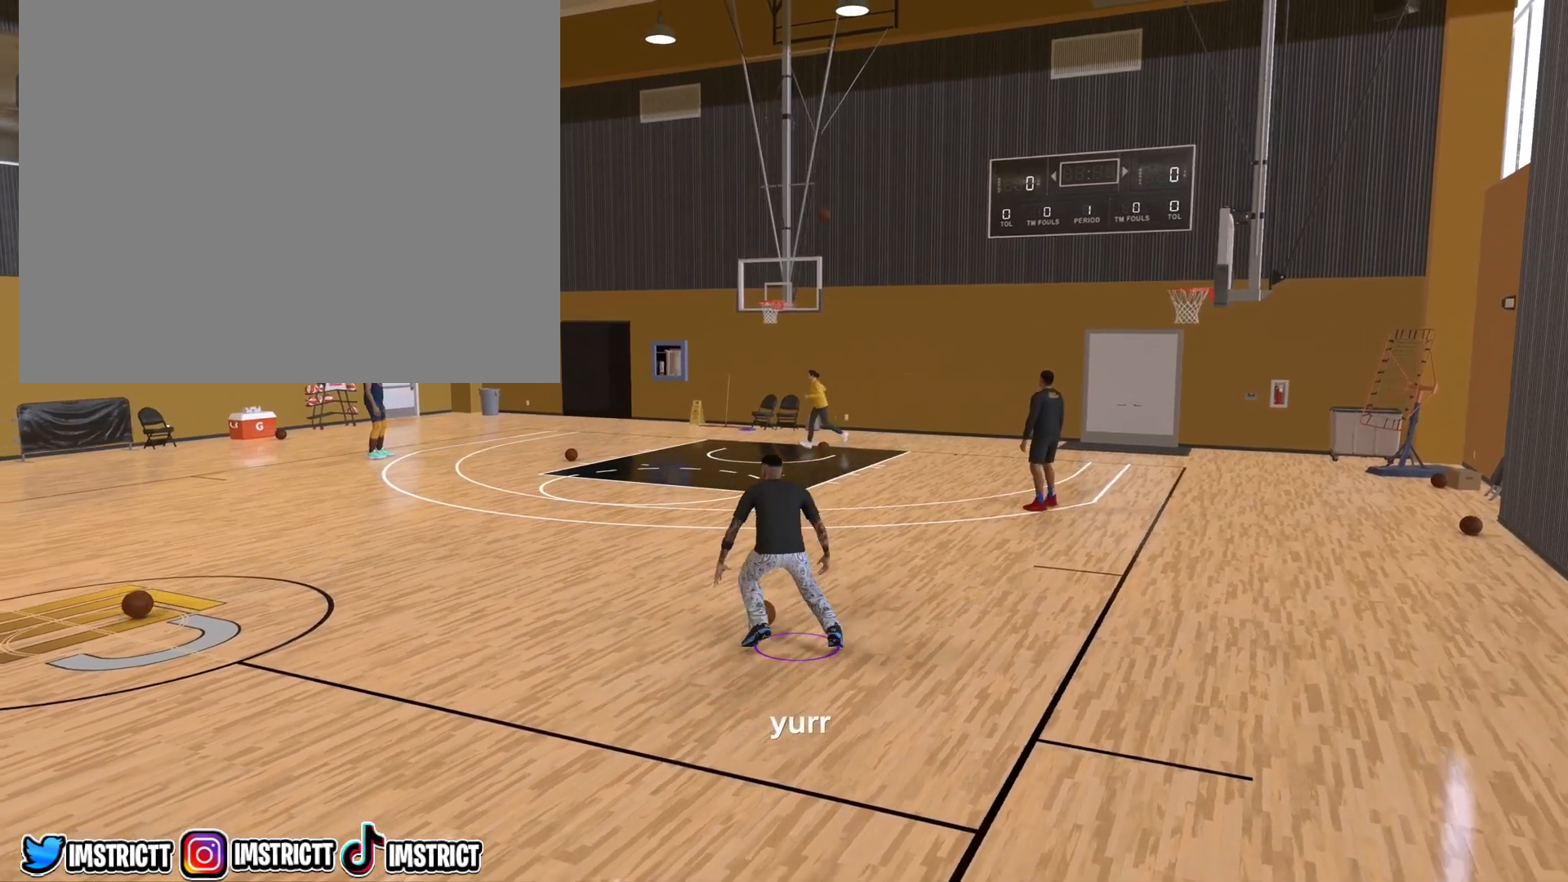
{"buttons": [], "left_stick": "center", "right_stick": "center", "events": [[200, "R2", "up"]]}
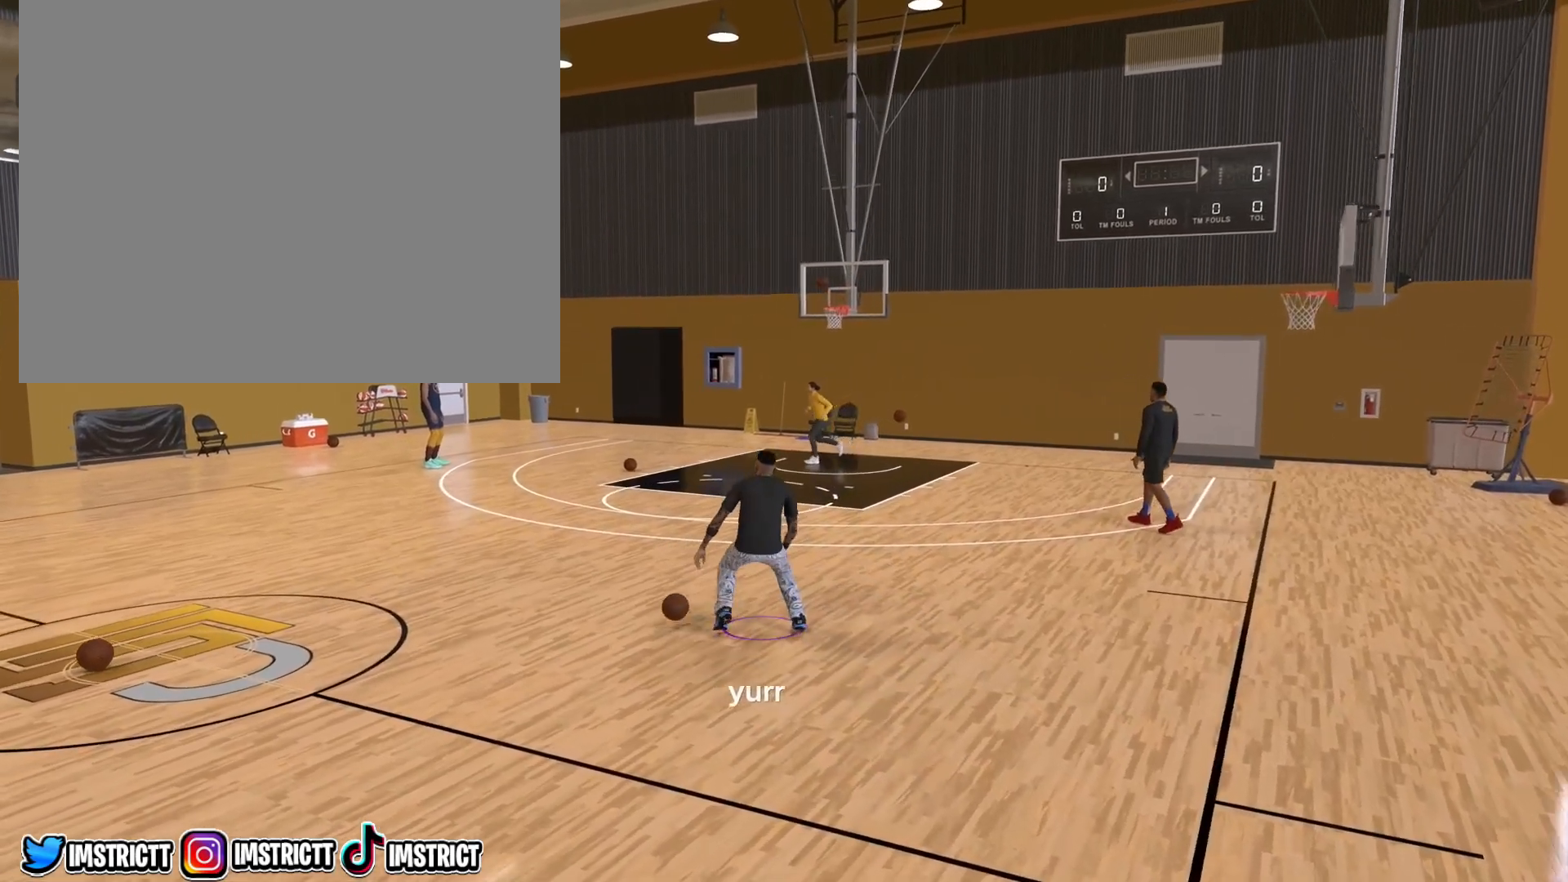
{"buttons": [], "left_stick": "center", "right_stick": "center", "events": []}
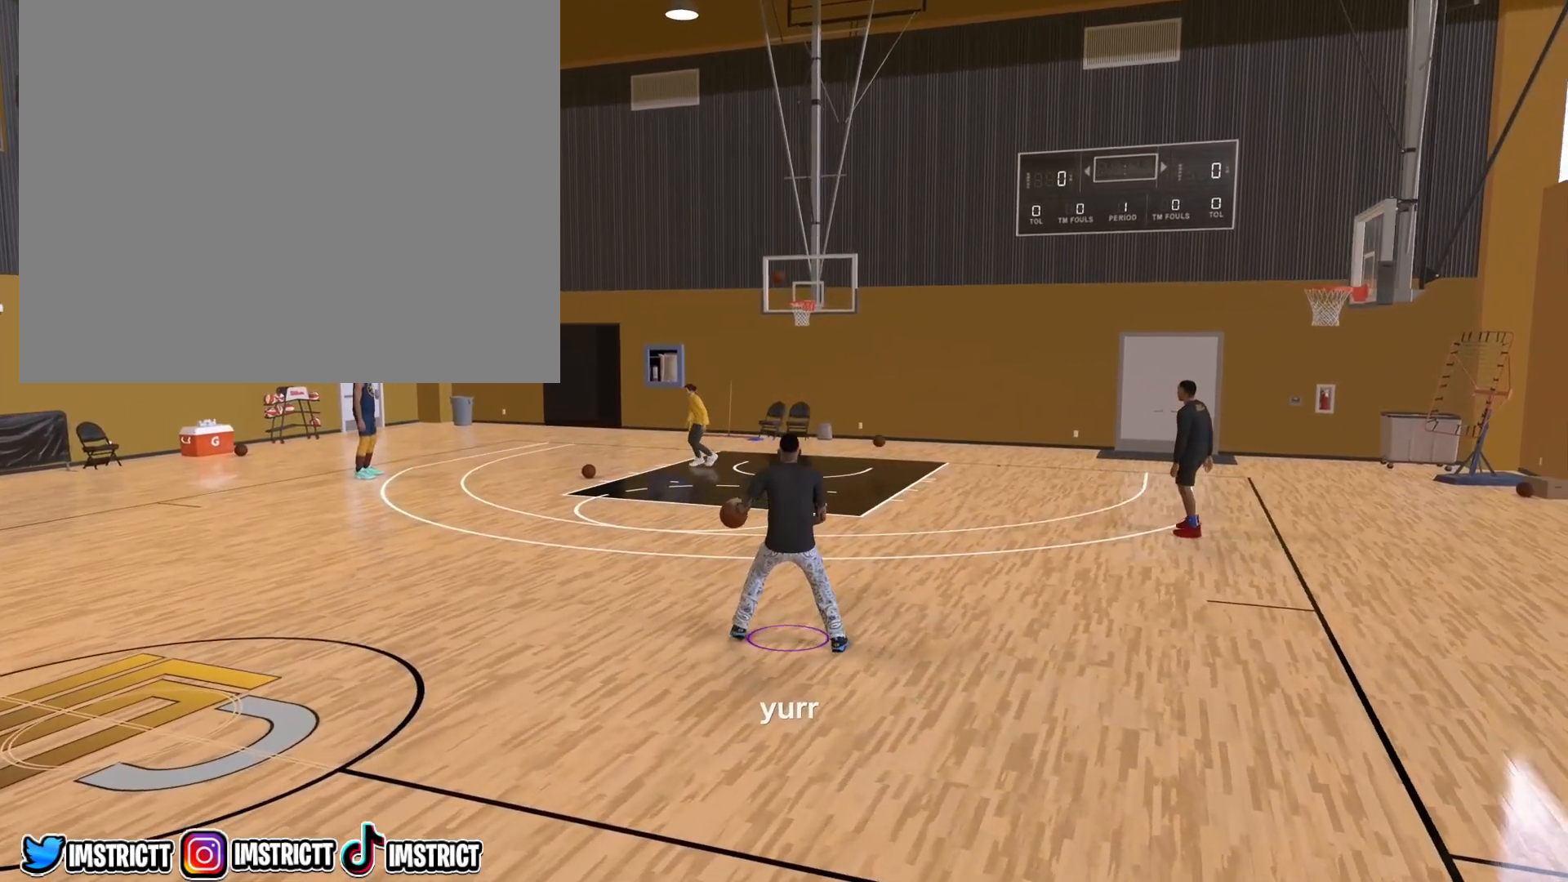
{"buttons": [], "left_stick": "down", "right_stick": "center", "events": [[317, "left_stick", "down"]]}
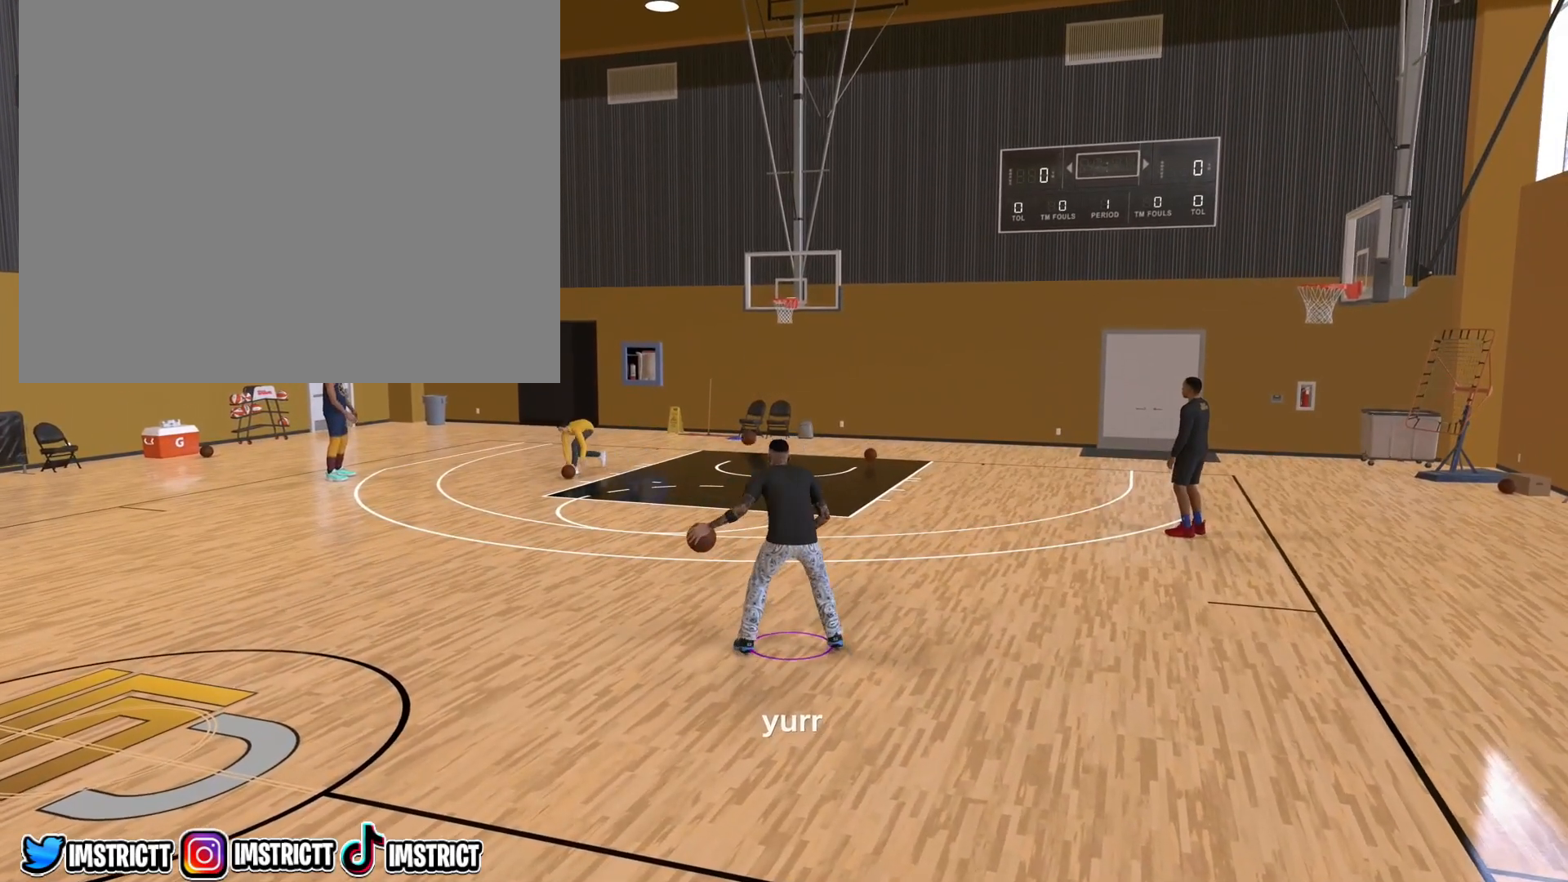
{"buttons": [], "left_stick": "down", "right_stick": "center", "events": []}
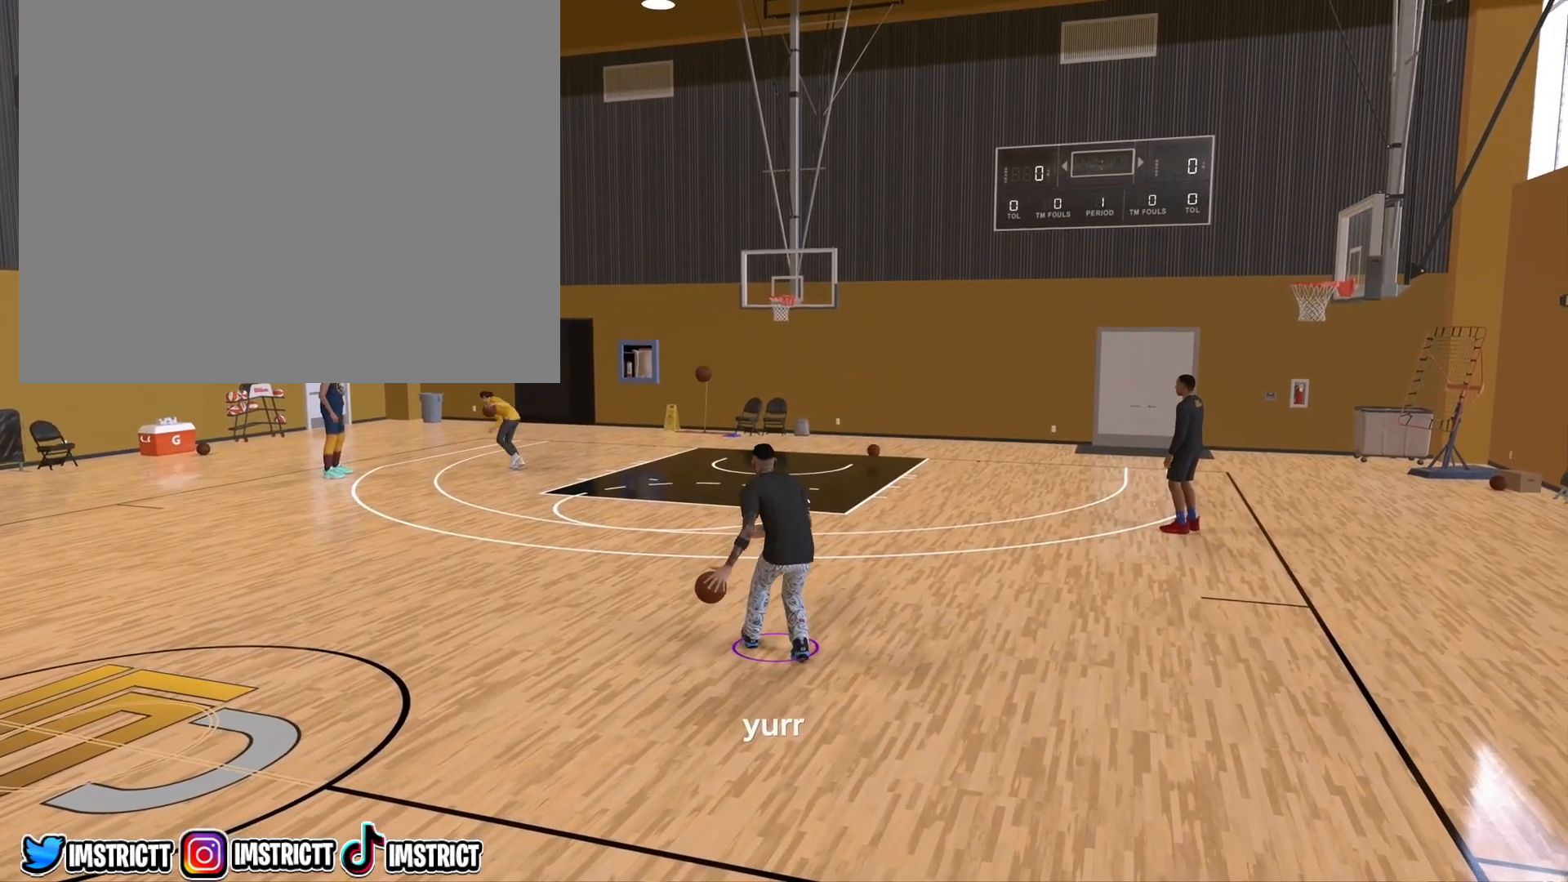
{"buttons": [], "left_stick": "down", "right_stick": "center", "events": []}
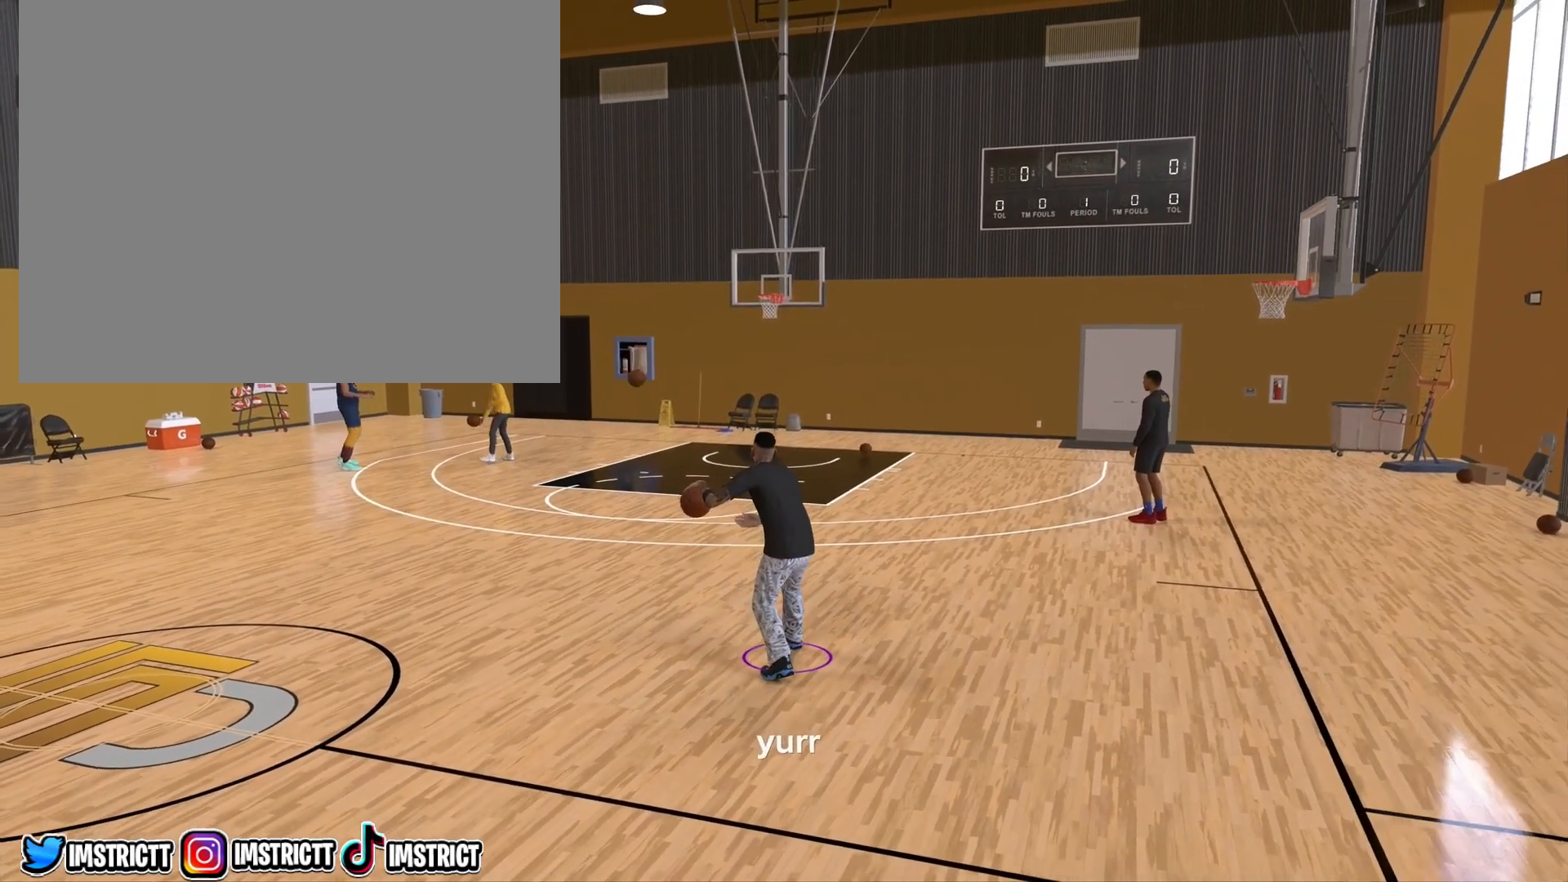
{"buttons": [], "left_stick": "center", "right_stick": "center", "events": [[183, "left_stick", "center"]]}
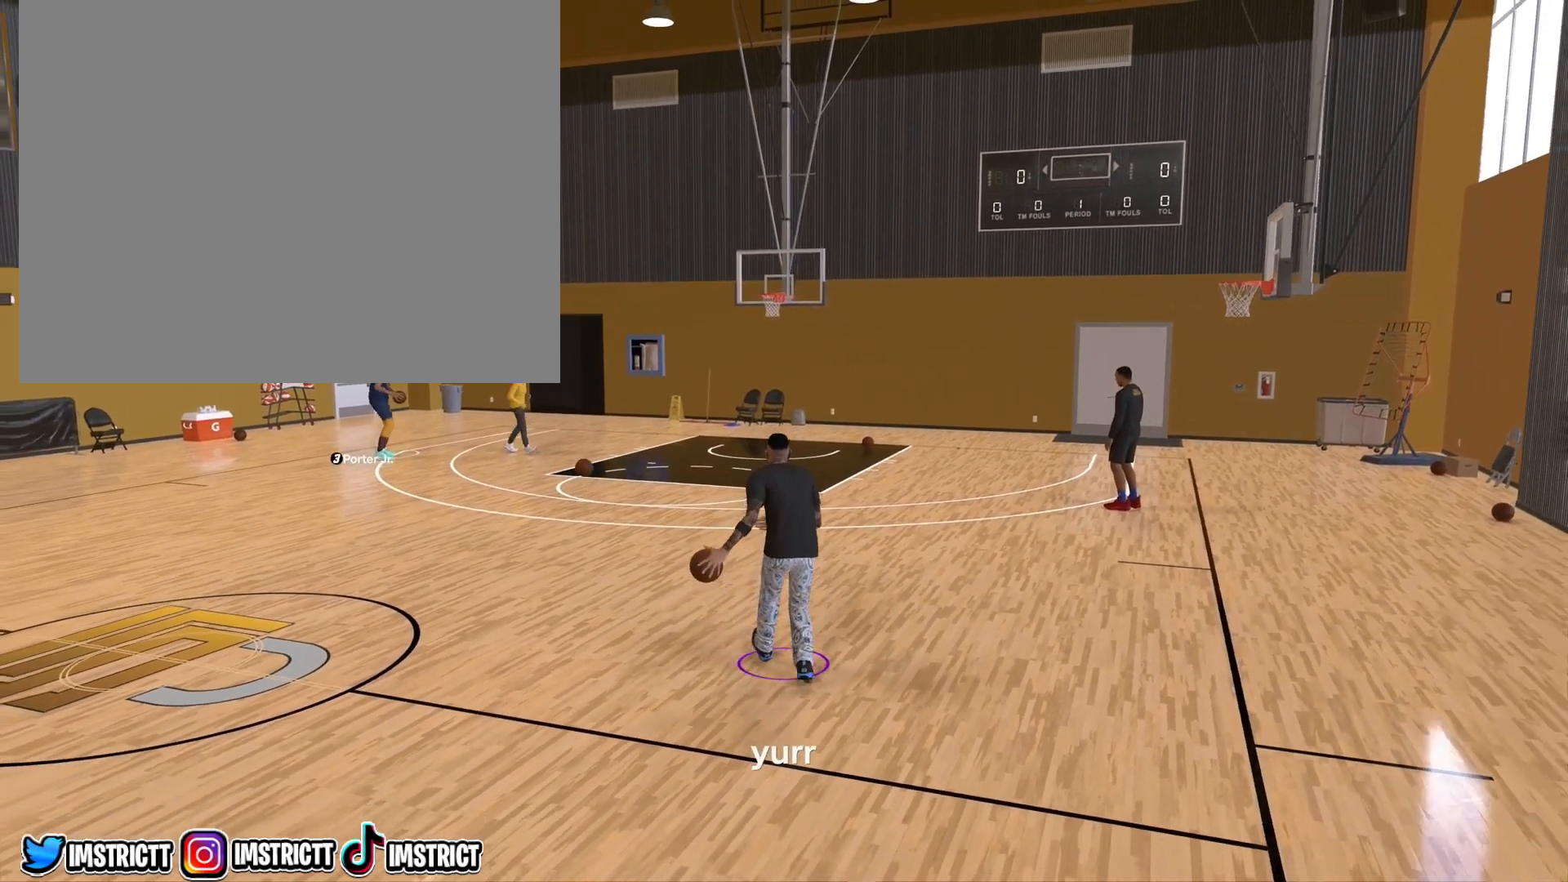
{"buttons": ["R2"], "left_stick": "up-left", "right_stick": "center", "events": [[33, "R2", "down"], [50, "right_stick", "up-right"], [150, "right_stick", "center"], [467, "left_stick", "up-left"]]}
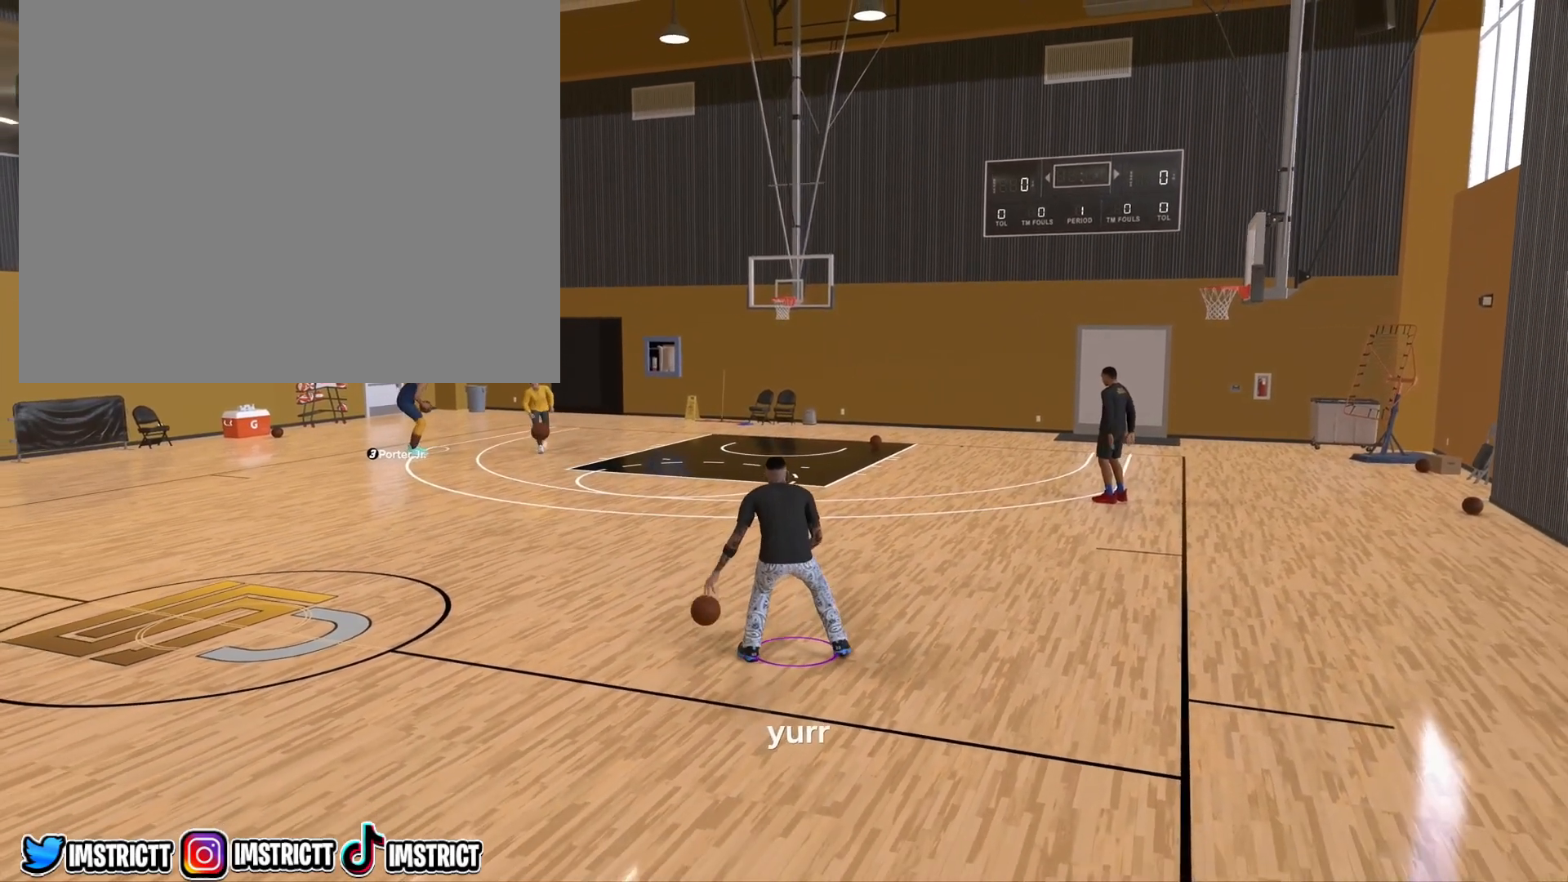
{"buttons": ["R2"], "left_stick": "up-left", "right_stick": "center", "events": []}
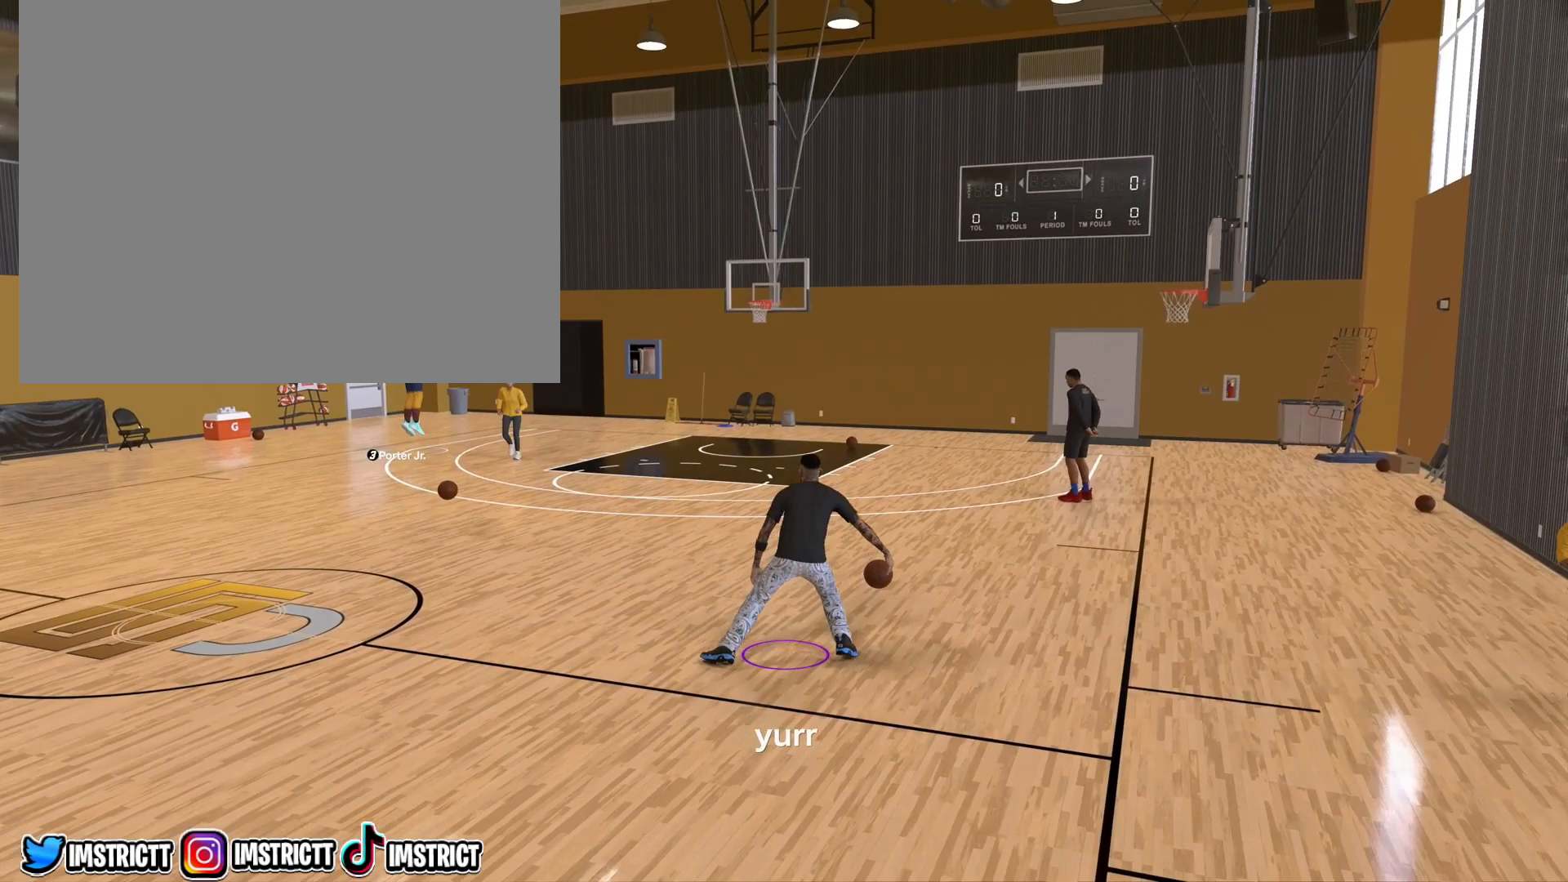
{"buttons": [], "left_stick": "down", "right_stick": "center", "events": [[117, "left_stick", "center"], [300, "R2", "up"], [417, "left_stick", "down"]]}
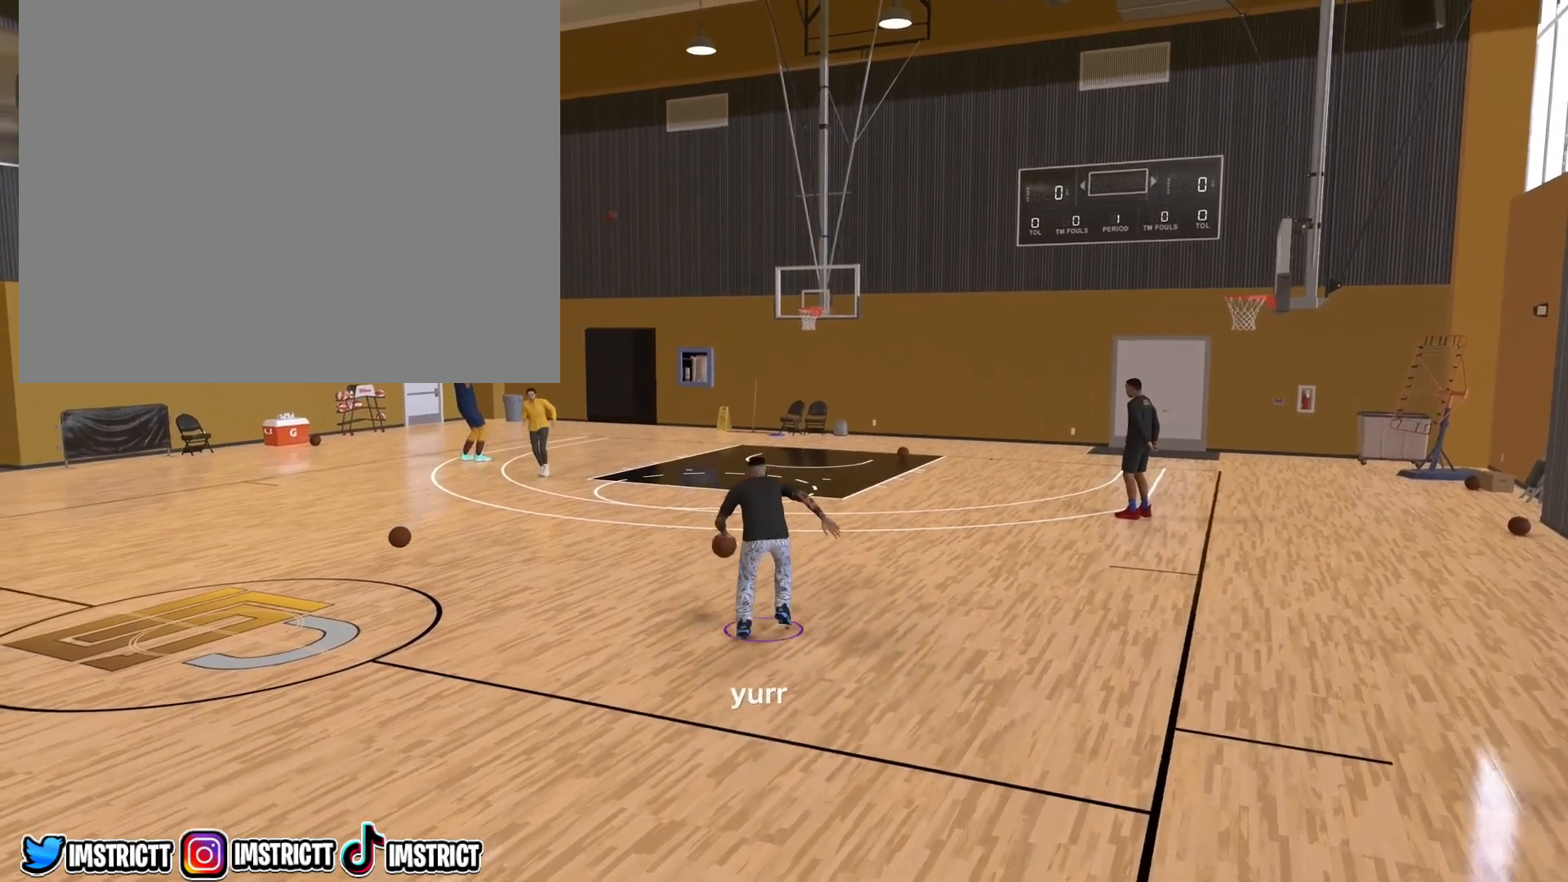
{"buttons": [], "left_stick": "down", "right_stick": "center", "events": []}
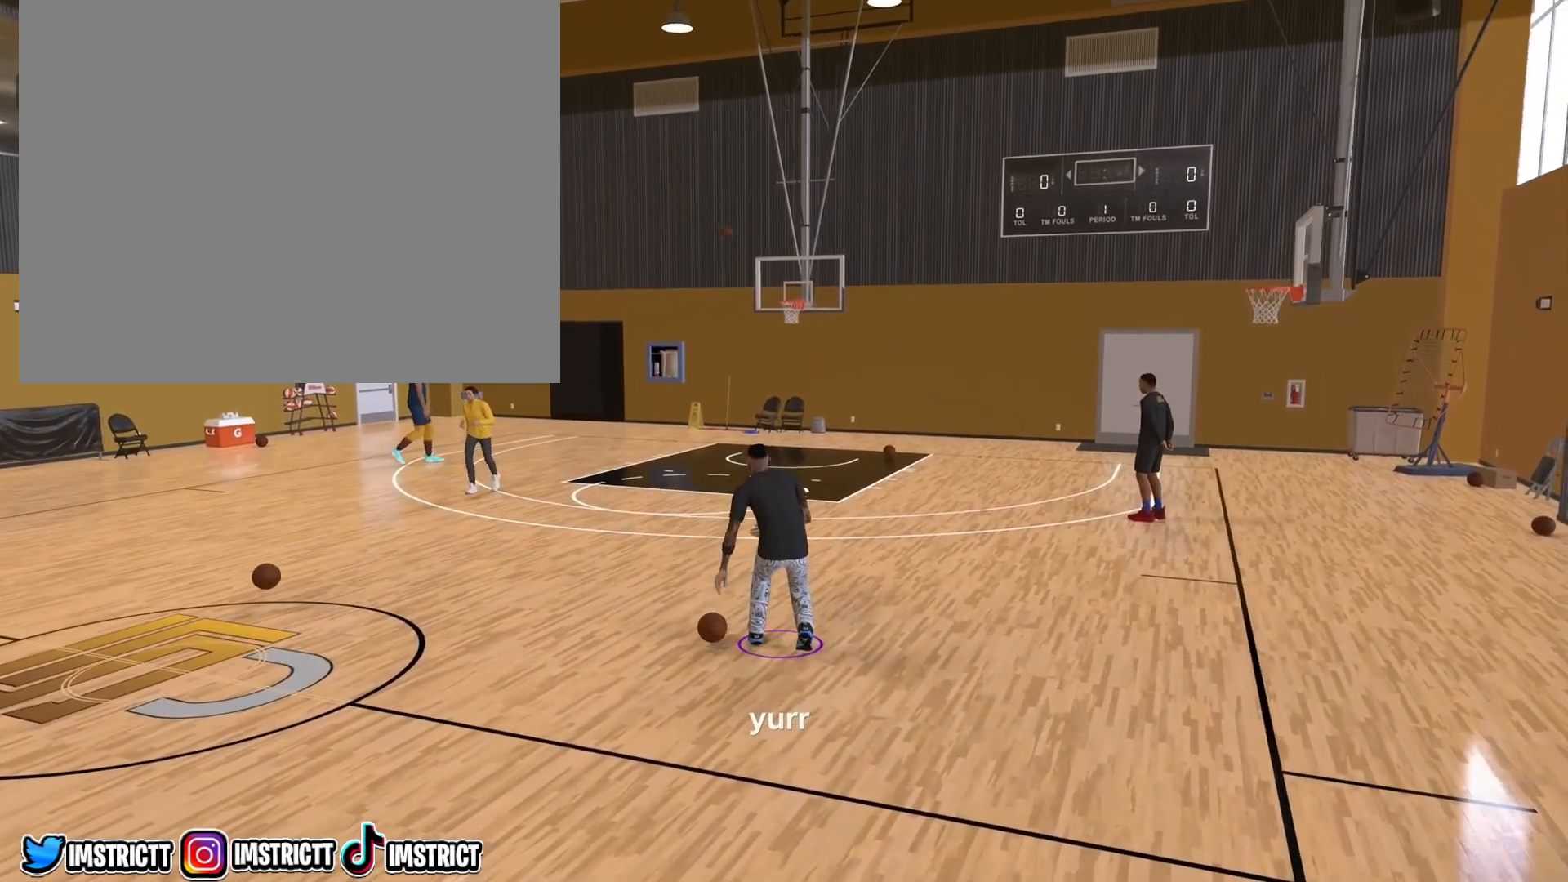
{"buttons": [], "left_stick": "center", "right_stick": "center", "events": [[50, "left_stick", "center"]]}
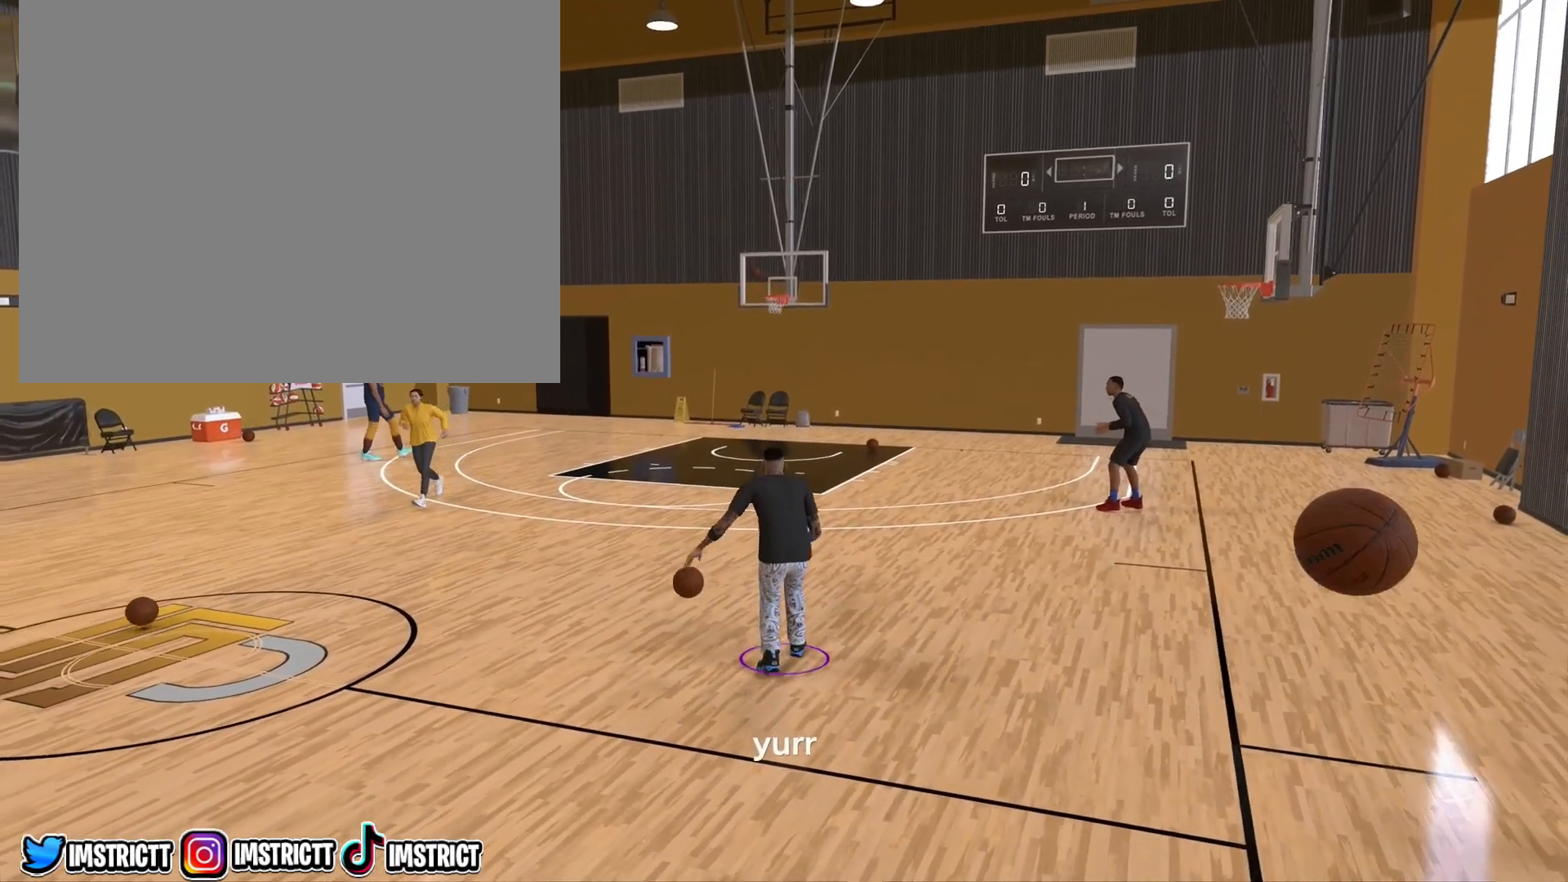
{"buttons": ["R2"], "left_stick": "up-left", "right_stick": "center", "events": [[33, "R2", "down"], [50, "right_stick", "up-right"], [167, "right_stick", "center"], [433, "left_stick", "up-left"]]}
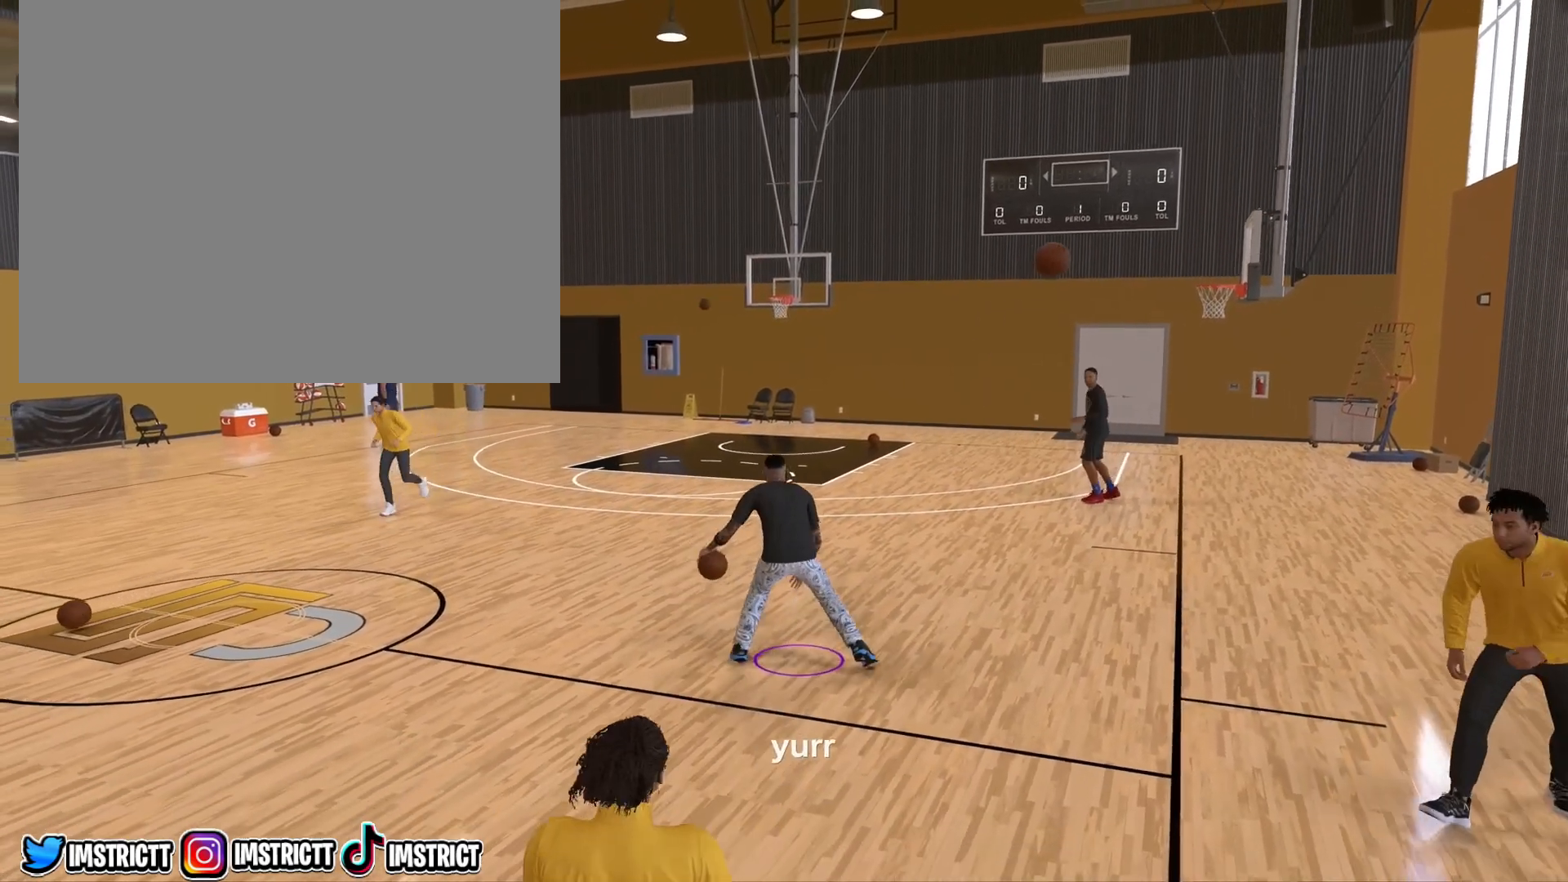
{"buttons": ["R2"], "left_stick": "up", "right_stick": "center", "events": [[350, "right_stick", "down-right"], [450, "right_stick", "center"], [483, "left_stick", "up"]]}
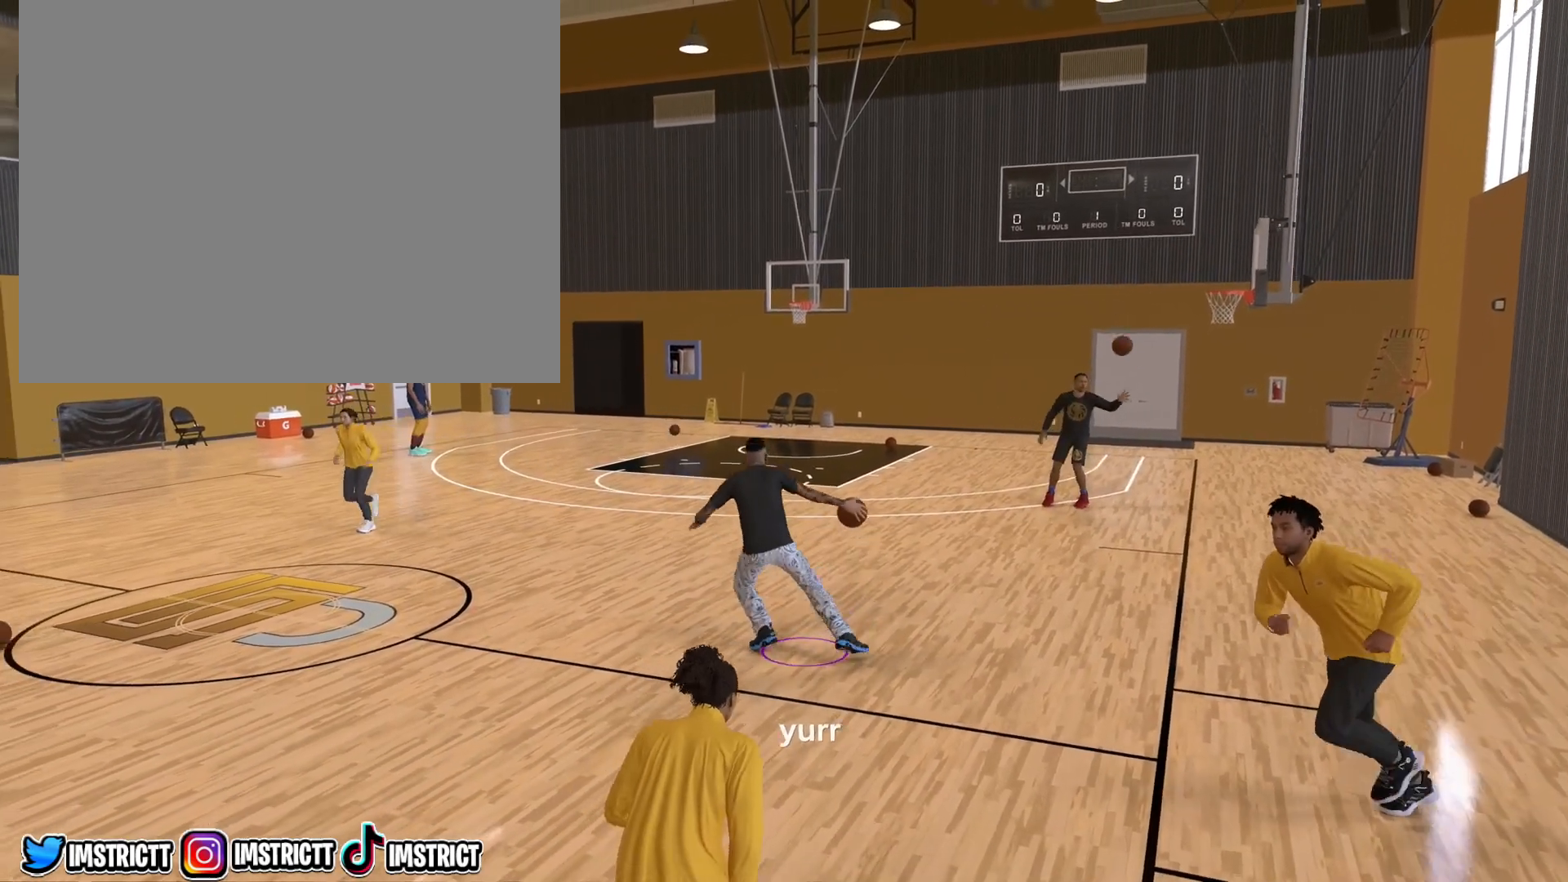
{"buttons": [], "left_stick": "right", "right_stick": "center", "events": [[150, "left_stick", "center"], [233, "R2", "up"], [367, "left_stick", "down-right"], [450, "left_stick", "right"]]}
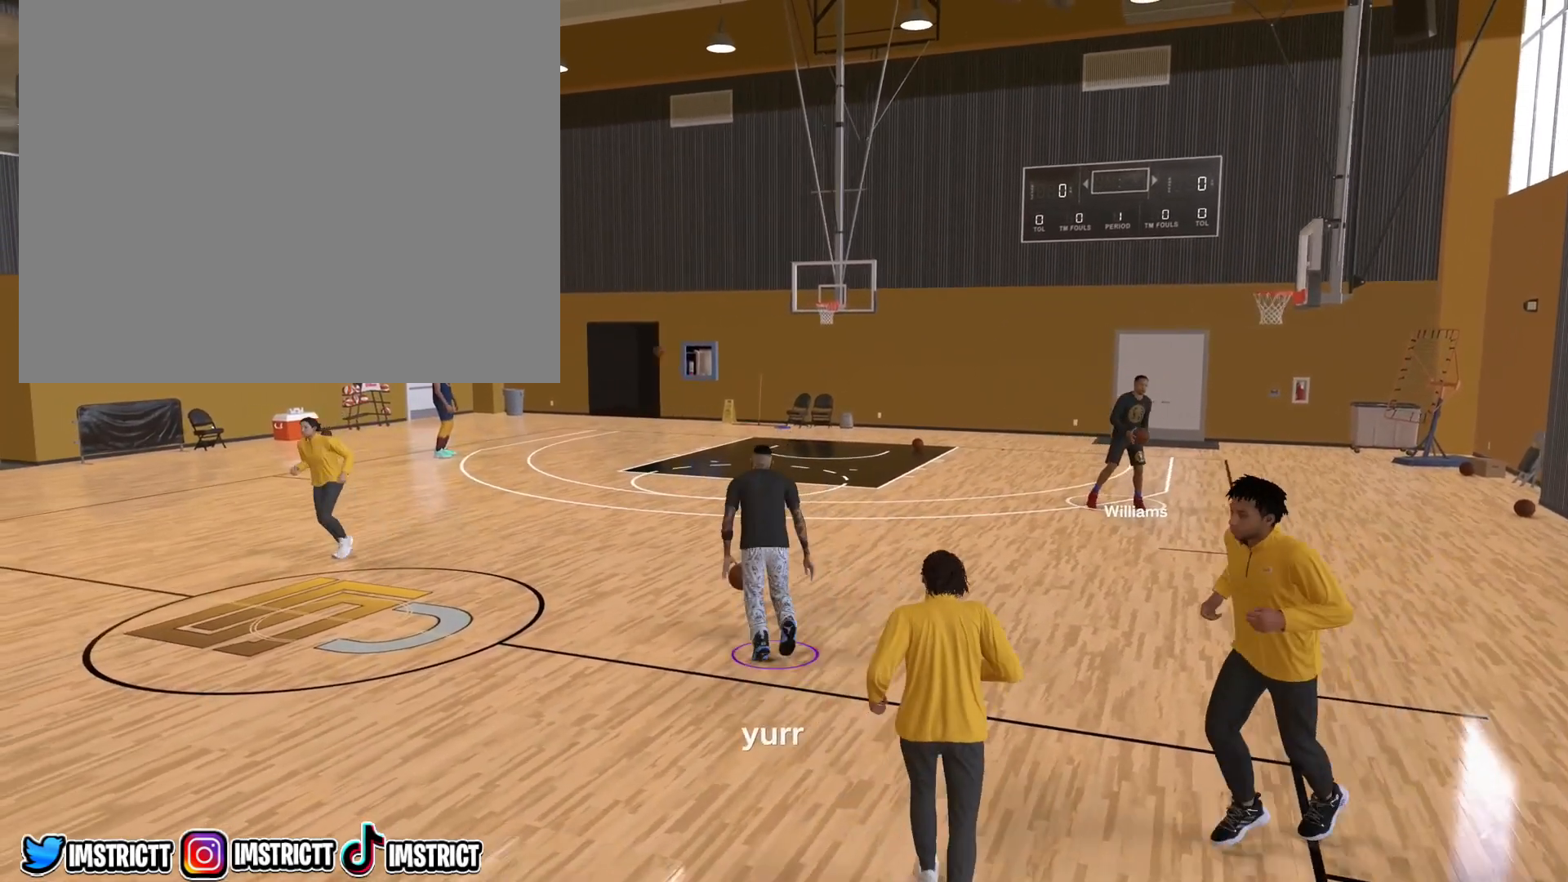
{"buttons": [], "left_stick": "right", "right_stick": "center", "events": []}
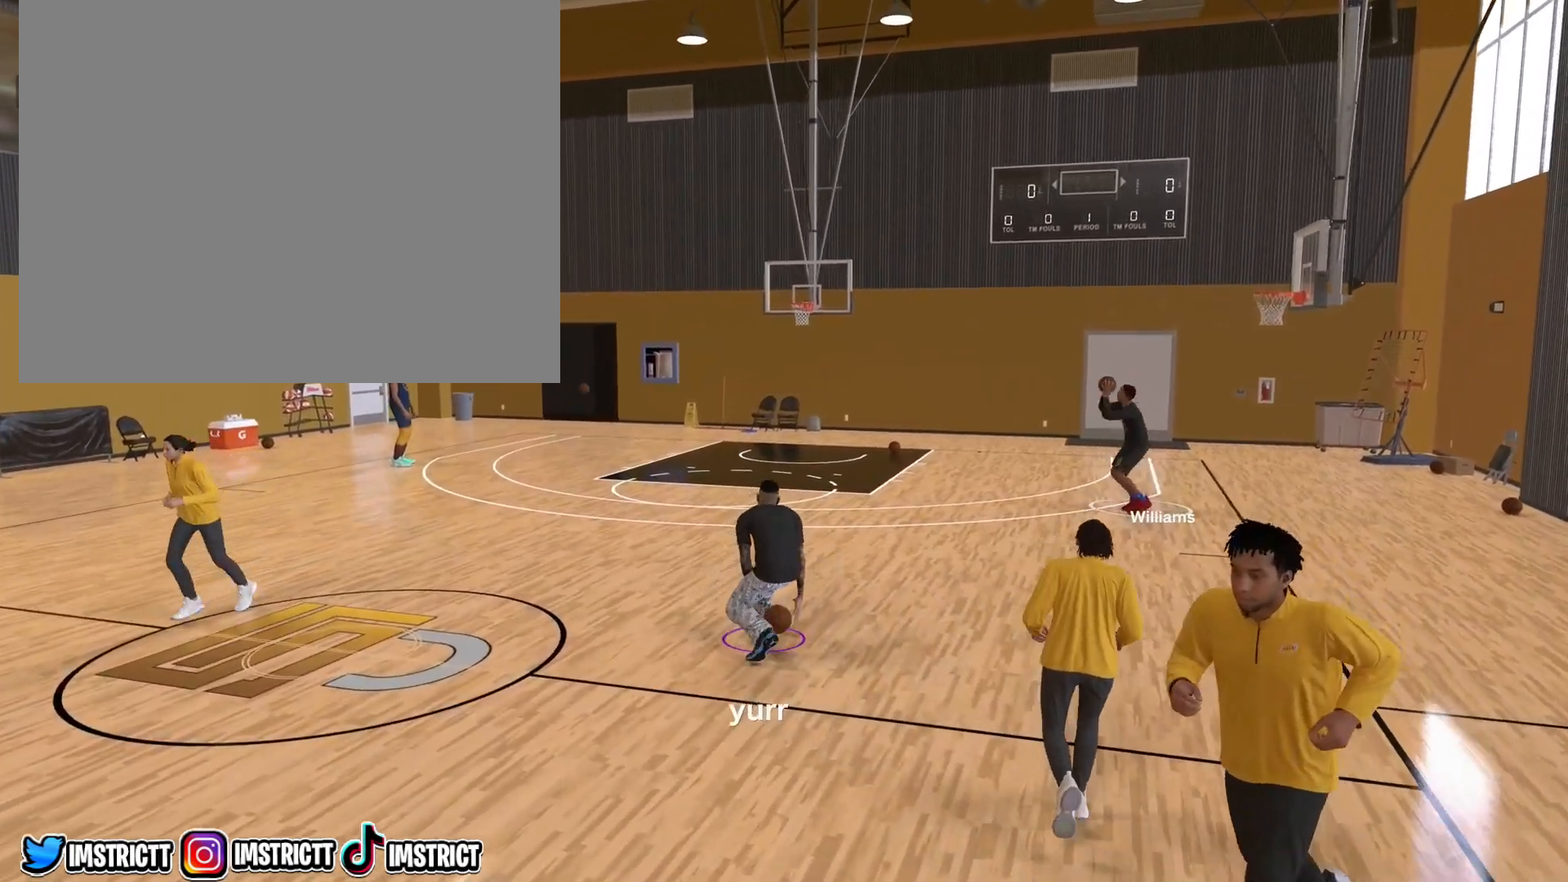
{"buttons": [], "left_stick": "center", "right_stick": "center", "events": [[383, "left_stick", "center"]]}
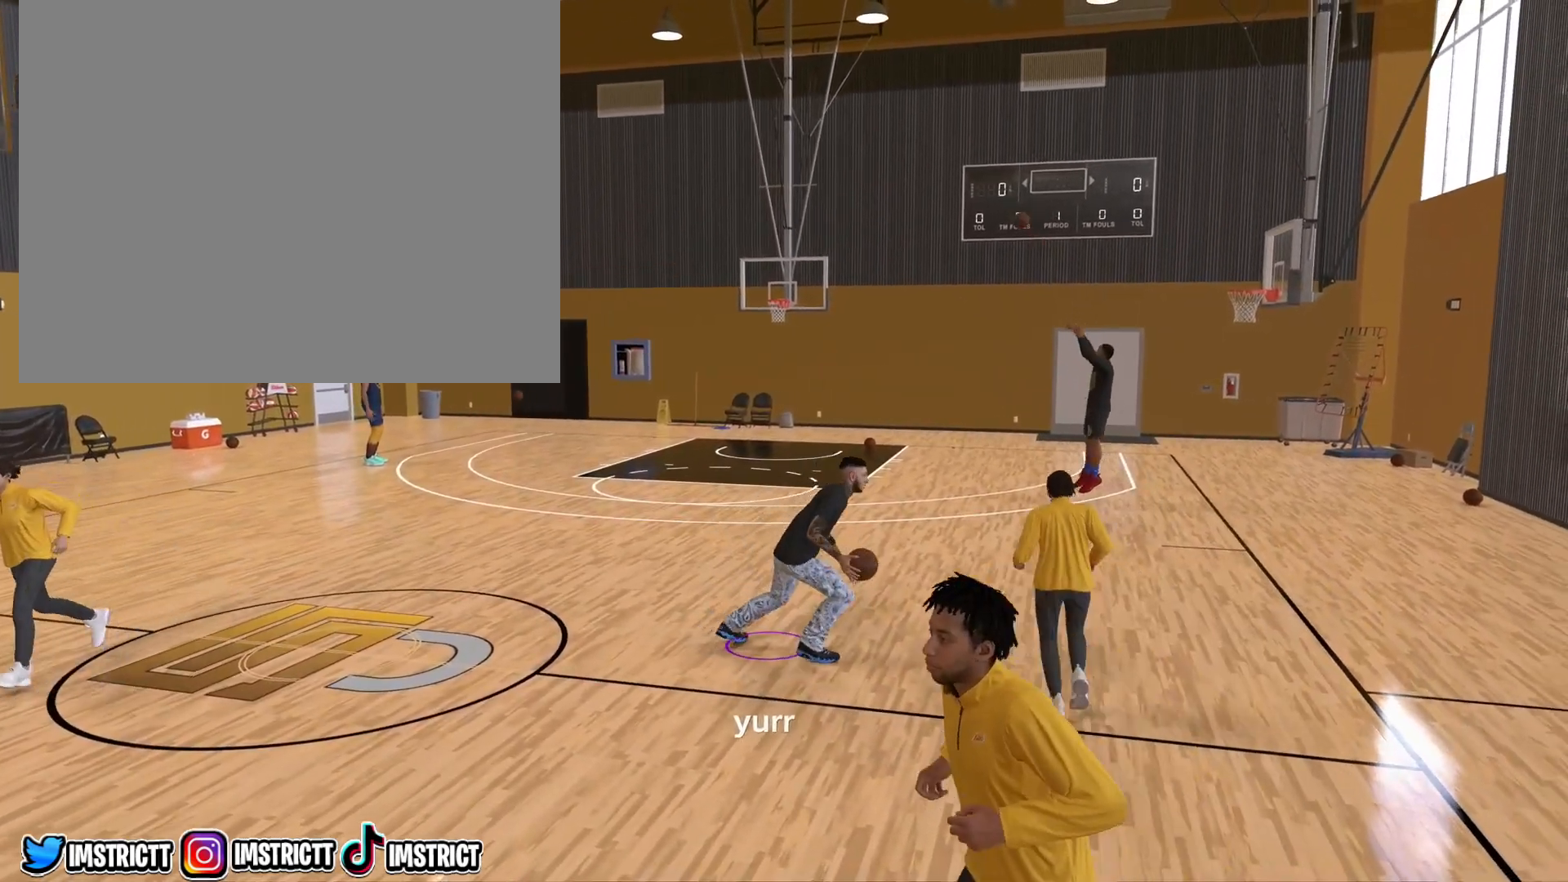
{"buttons": [], "left_stick": "right", "right_stick": "center", "events": [[450, "left_stick", "right"]]}
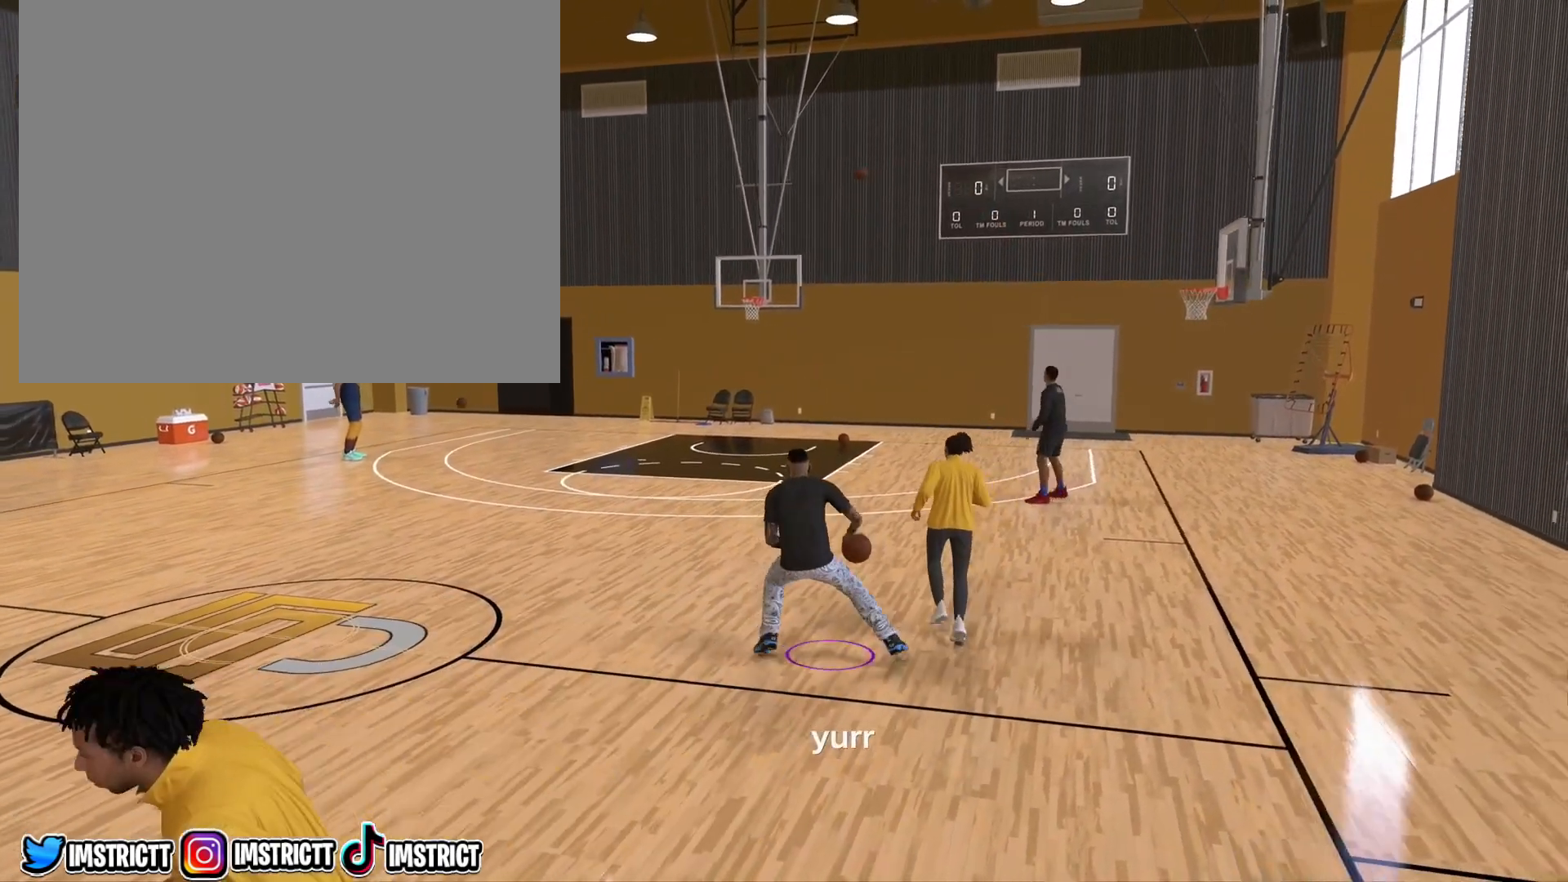
{"buttons": [], "left_stick": "center", "right_stick": "center", "events": [[333, "left_stick", "center"]]}